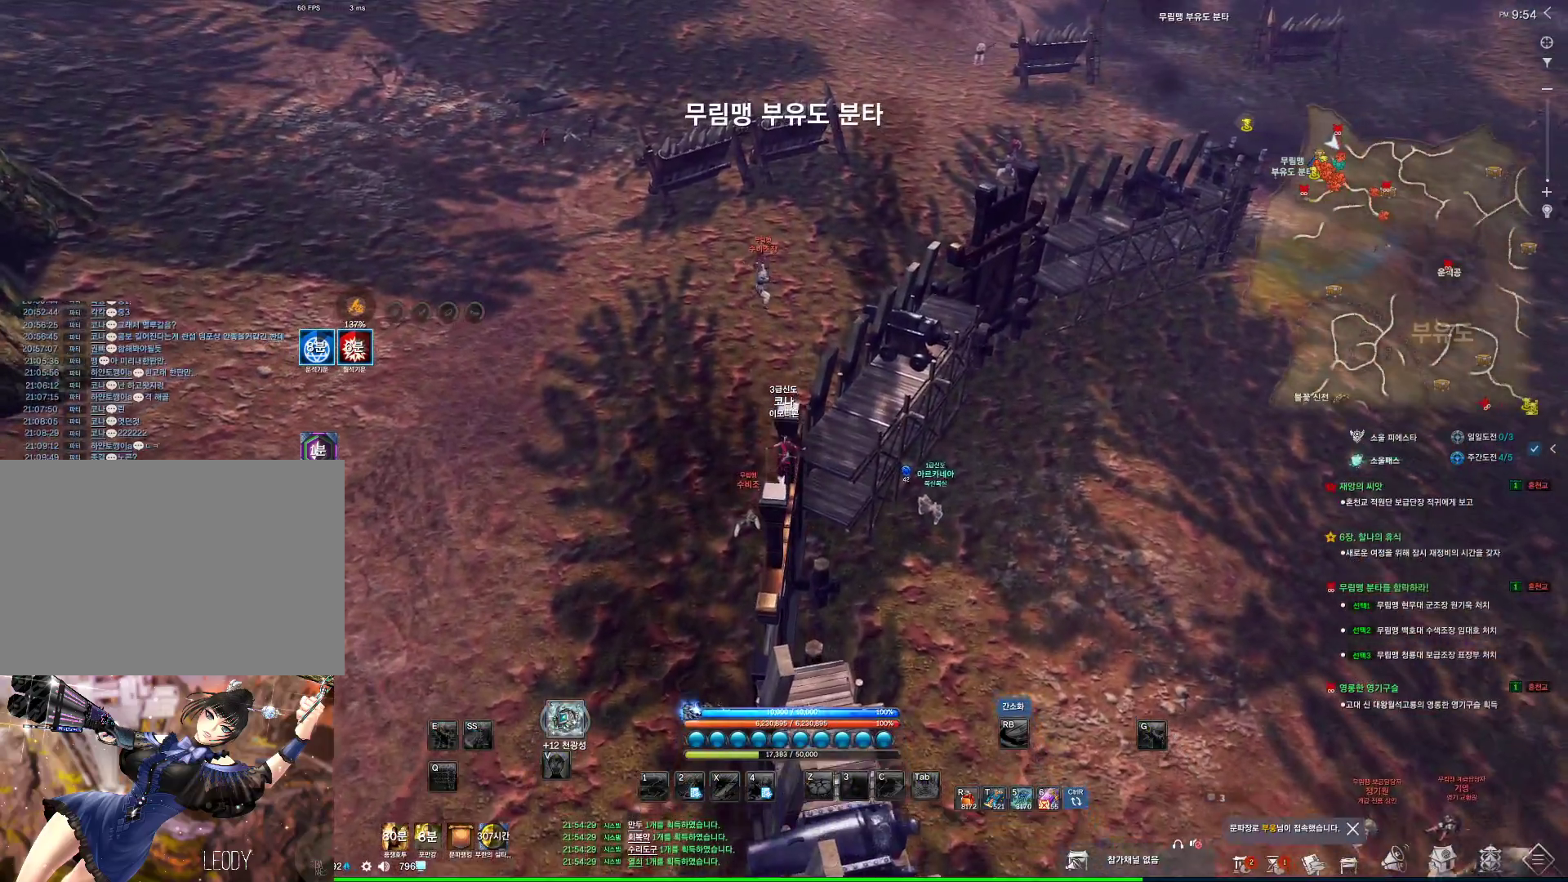
Gameplay with keyboard and mouse; each line is a JSON object with the keys and mouse buttons held at the frame after it. "events" lists presses ("down") and releases ("up") of "1", "2", "3", "4", "5", "a", "alt", "c", "ctrl", "d", "e", "f", "m", "q", "r", "s", "shift", "space", "t", "tab", "tilde", "v", "w", "x", "z", "mouse_left", "mouse_wheel", "mouse_right", "mouse_mb4" and "mouse_mb5" between this image and that frame as [ms after this image, input, new state], when the widget could be followed in between. "mouse_left", "mouse_wheel", "mouse_right", "mouse_mb4", "mouse_mb5" = the "left", "wheel", "right", "mb4", "mb5" buttons of the "mouse" list. No other keys are recorded. "wheel" means that the mouse wheel is clicked or scrolled. Not read: mouse_move.
{"keys": [], "mouse": [], "events": [[233, "w", "down"], [300, "w", "up"]]}
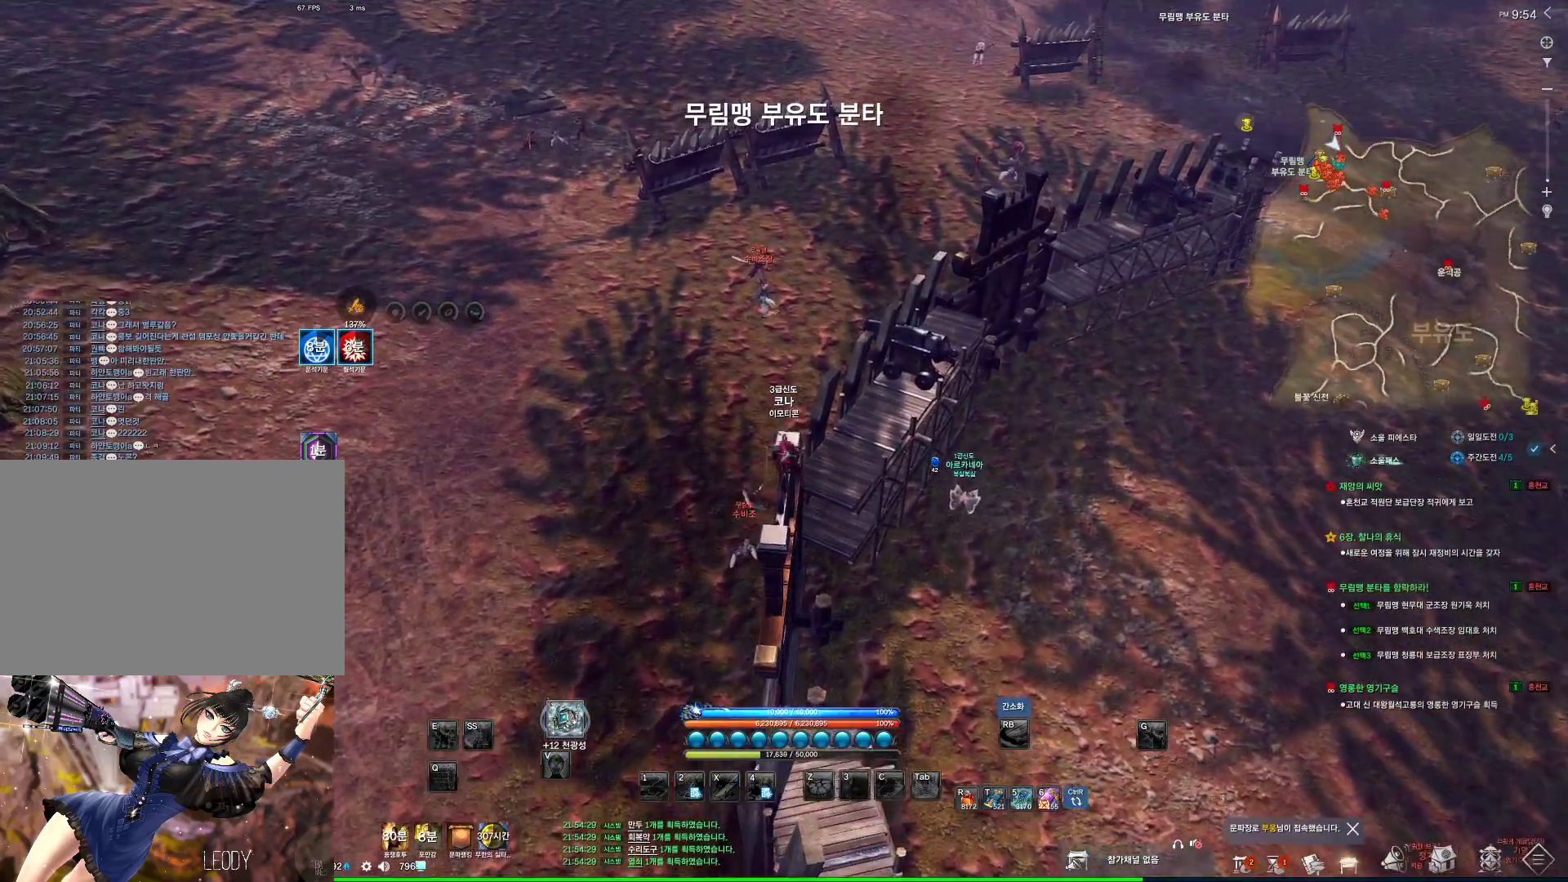
{"keys": [], "mouse": [], "events": []}
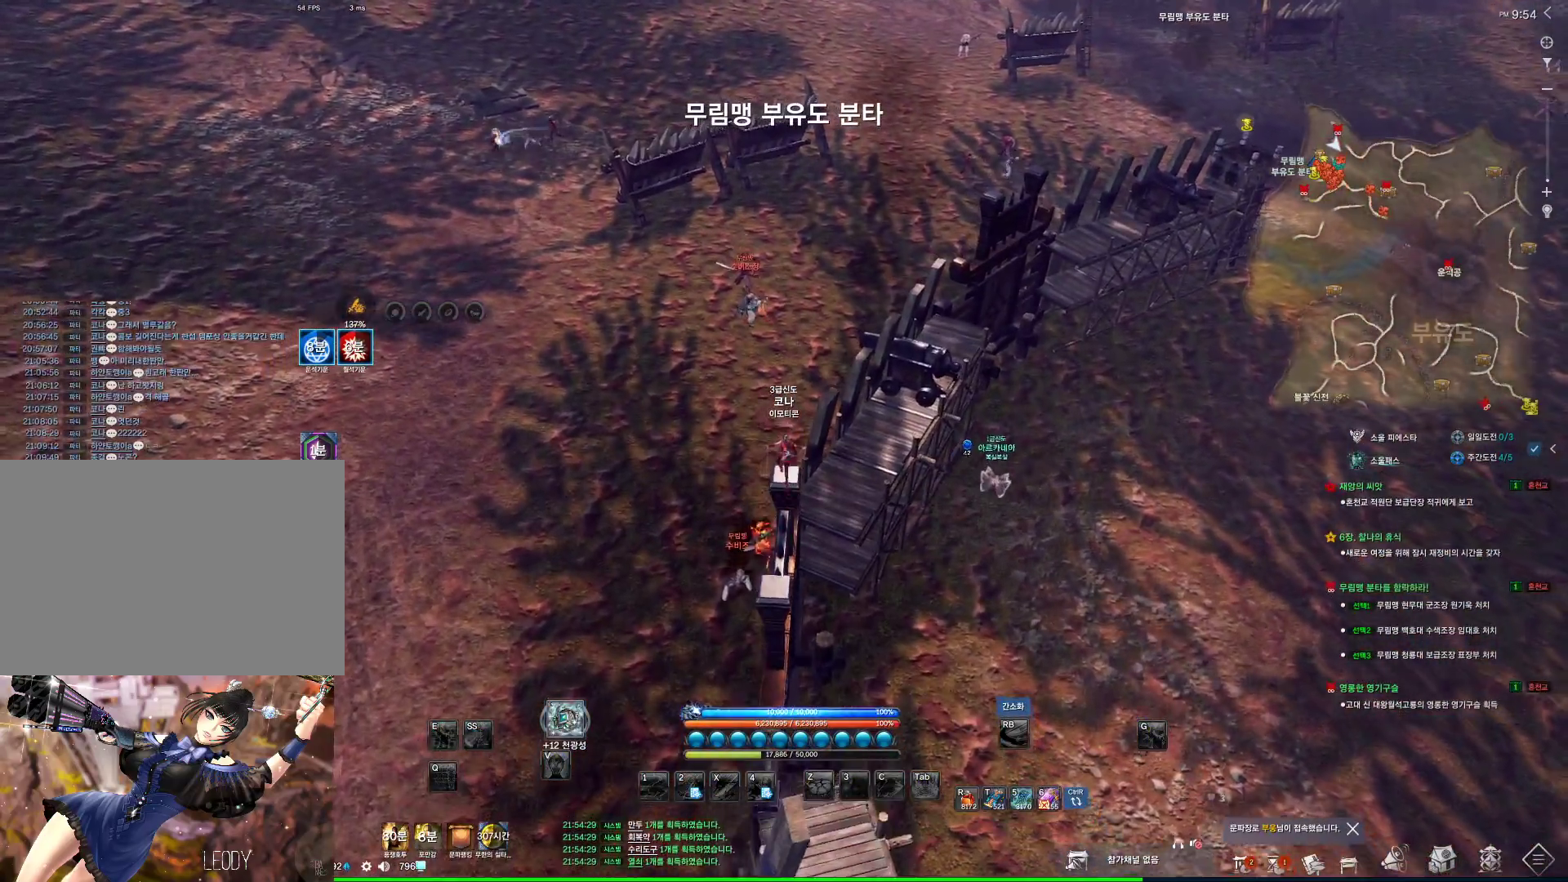
{"keys": [], "mouse": [], "events": [[133, "space", "down"], [233, "space", "up"]]}
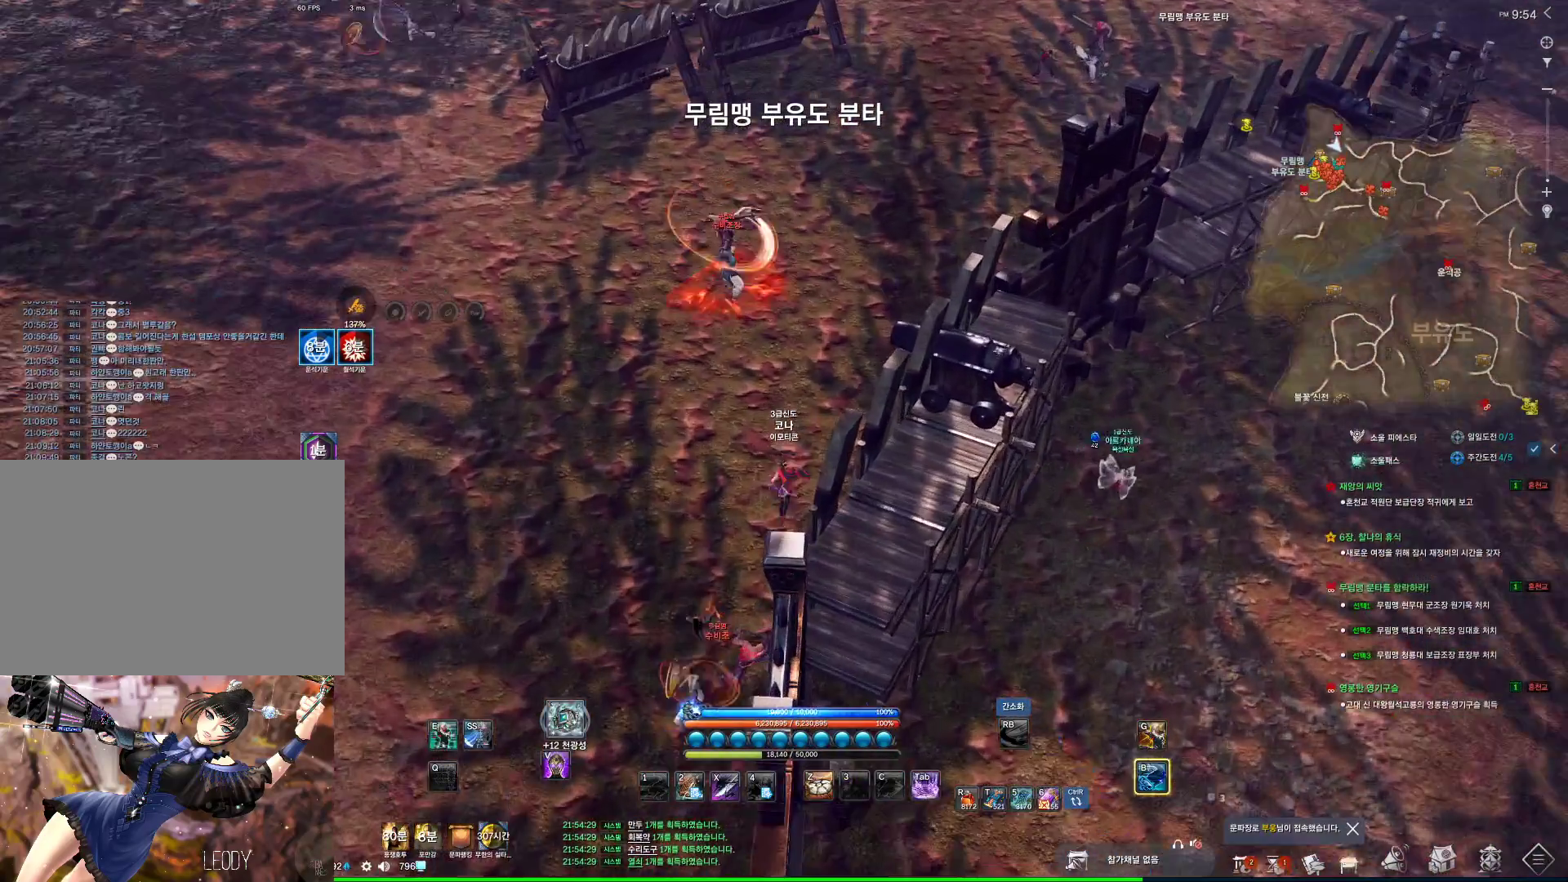
{"keys": ["s"], "mouse": [], "events": [[300, "s", "down"]]}
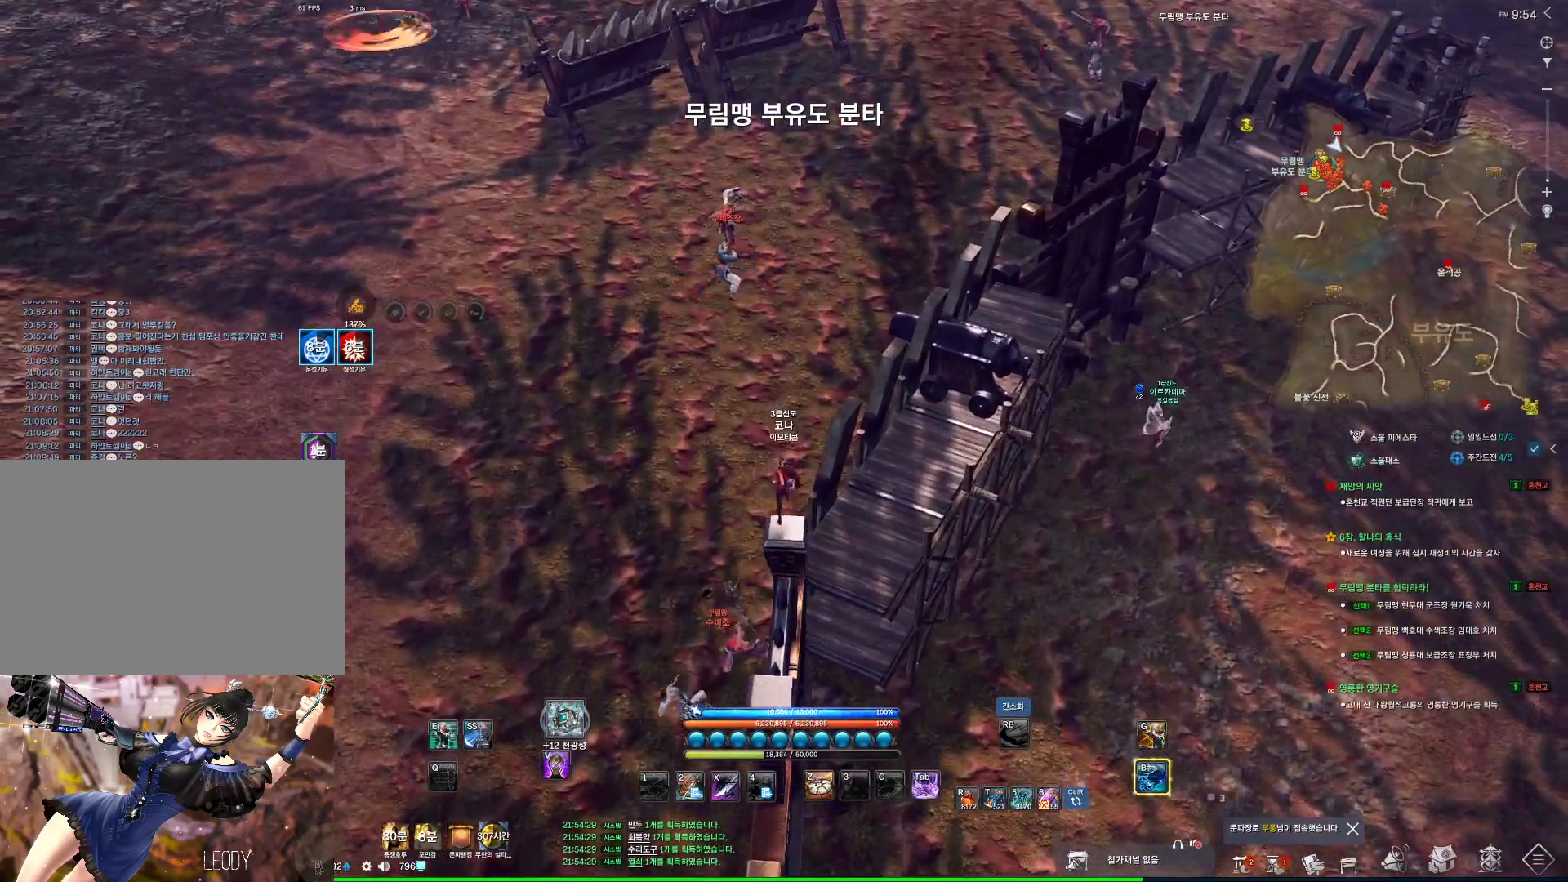
{"keys": [], "mouse": [], "events": [[66, "s", "up"]]}
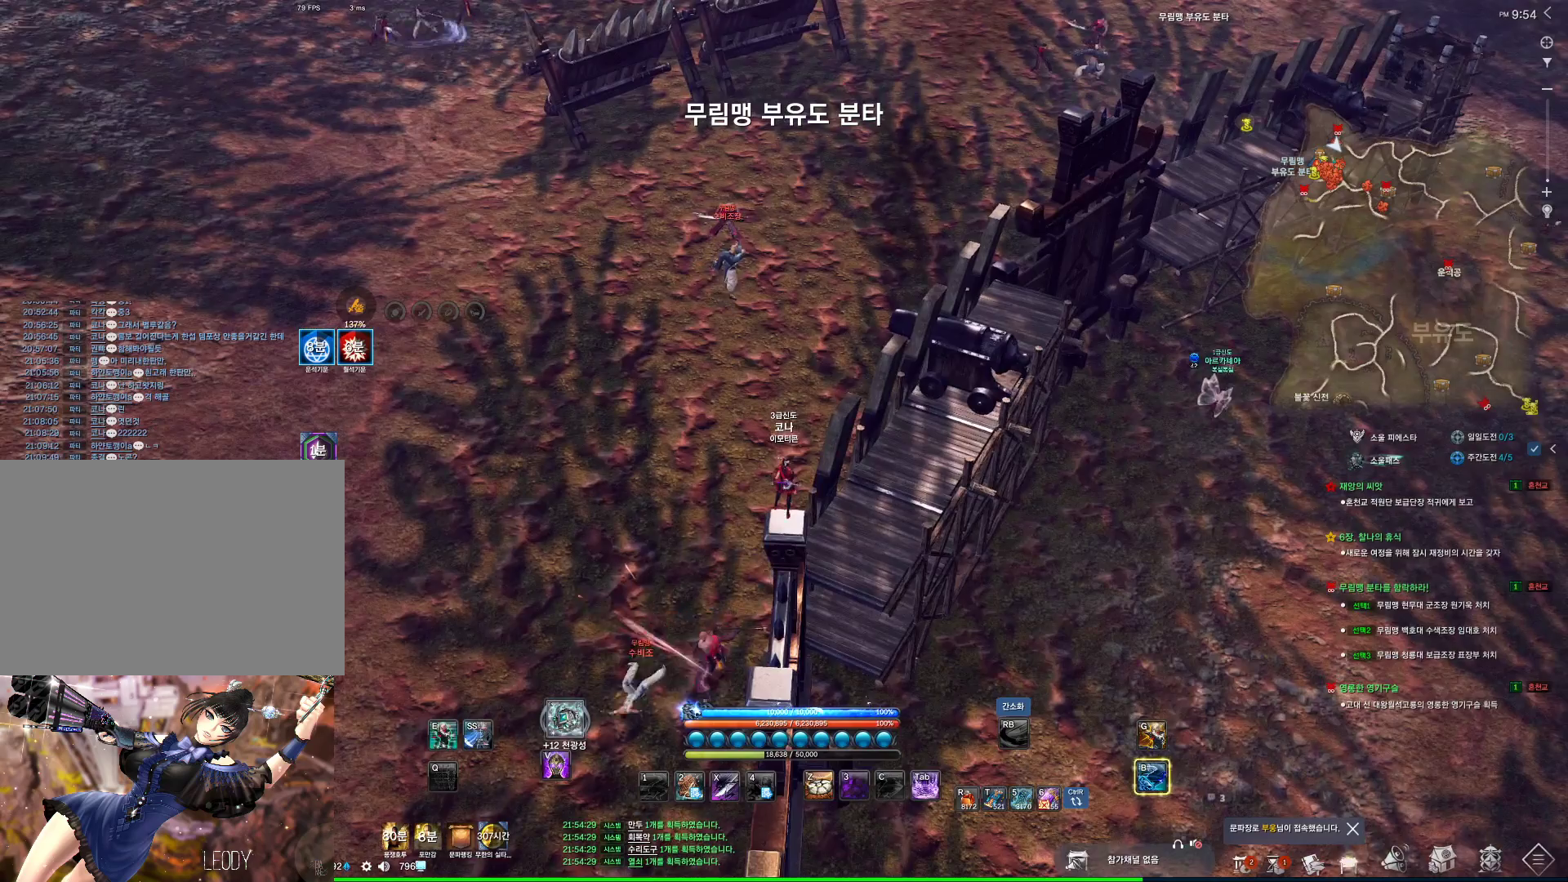
{"keys": [], "mouse": [], "events": [[233, "mouse_wheel", "down"], [366, "mouse_wheel", "up"]]}
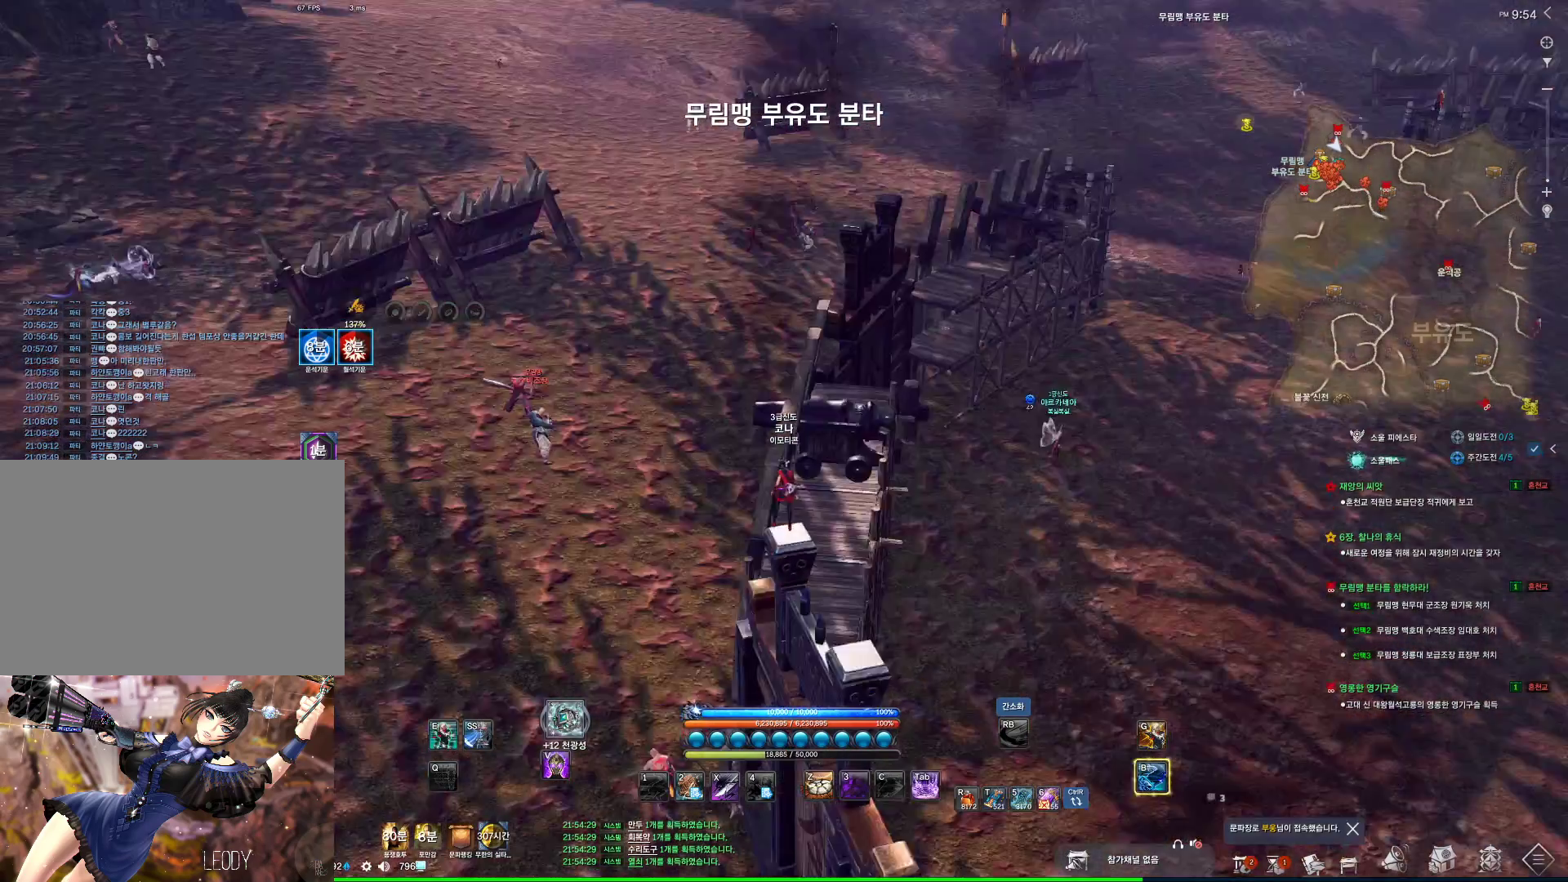
{"keys": [], "mouse": [], "events": []}
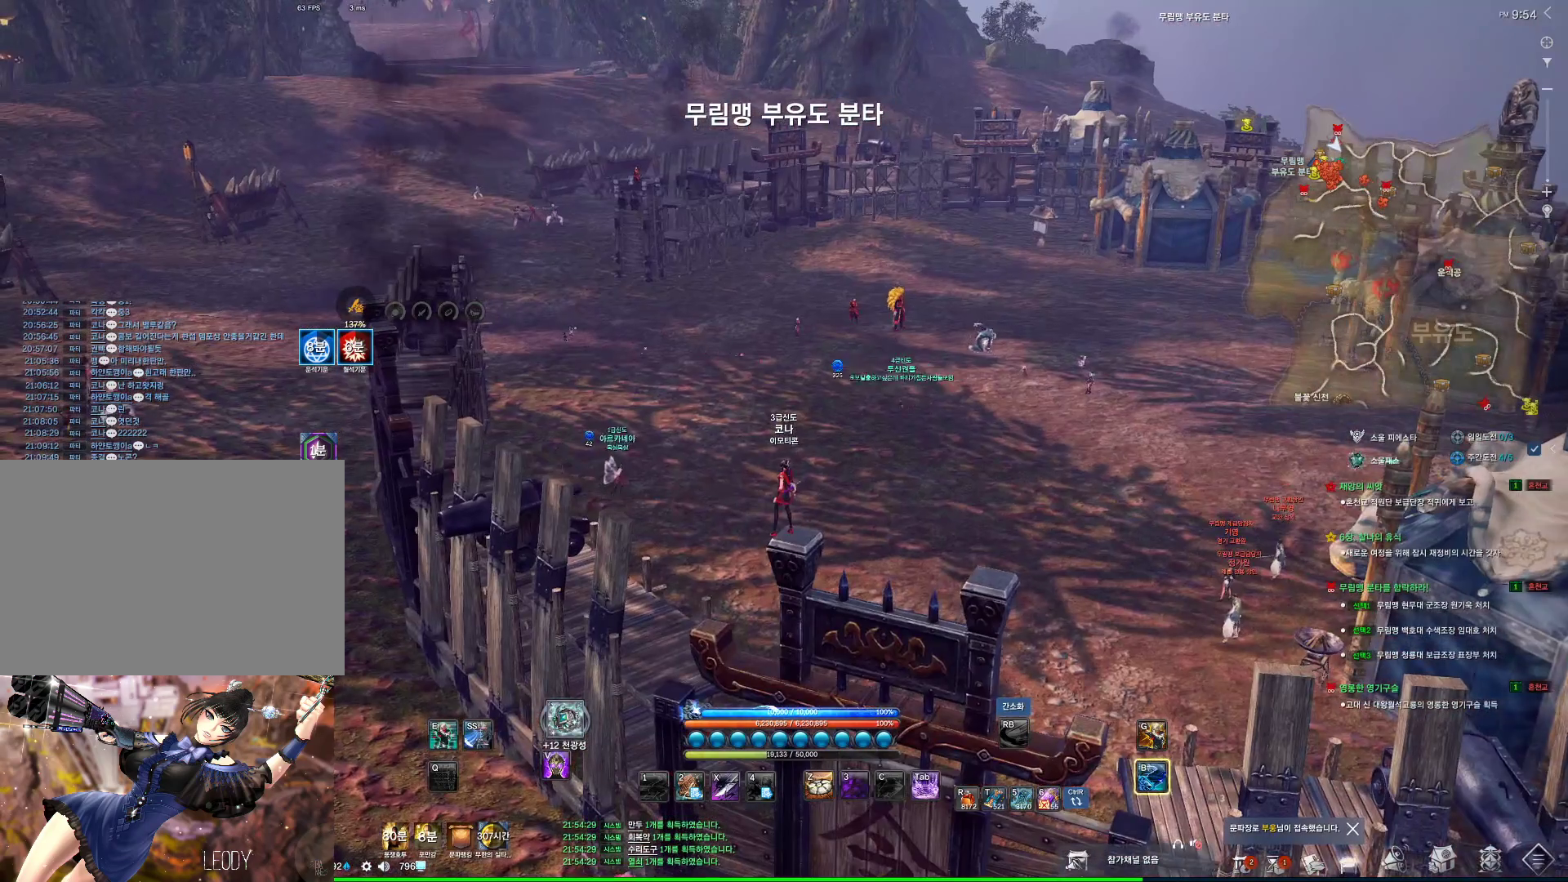
{"keys": [], "mouse": [], "events": [[166, "mouse_mb4", "down"], [233, "mouse_mb4", "up"], [266, "mouse_mb4", "down"], [400, "mouse_mb4", "up"]]}
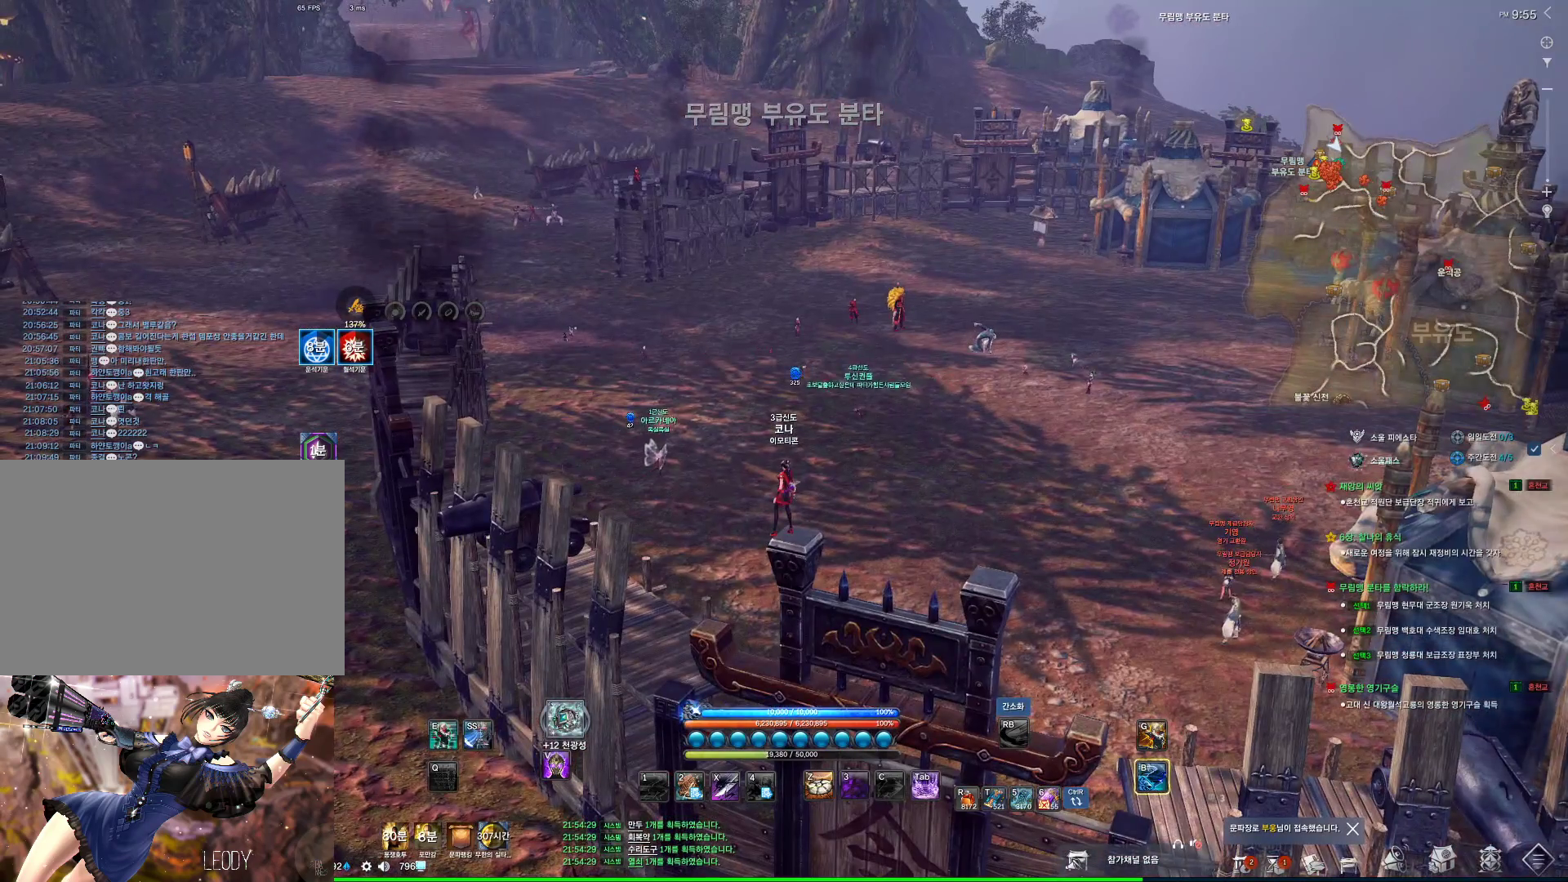
{"keys": [], "mouse": [], "events": [[100, "mouse_mb4", "down"], [166, "mouse_mb4", "up"]]}
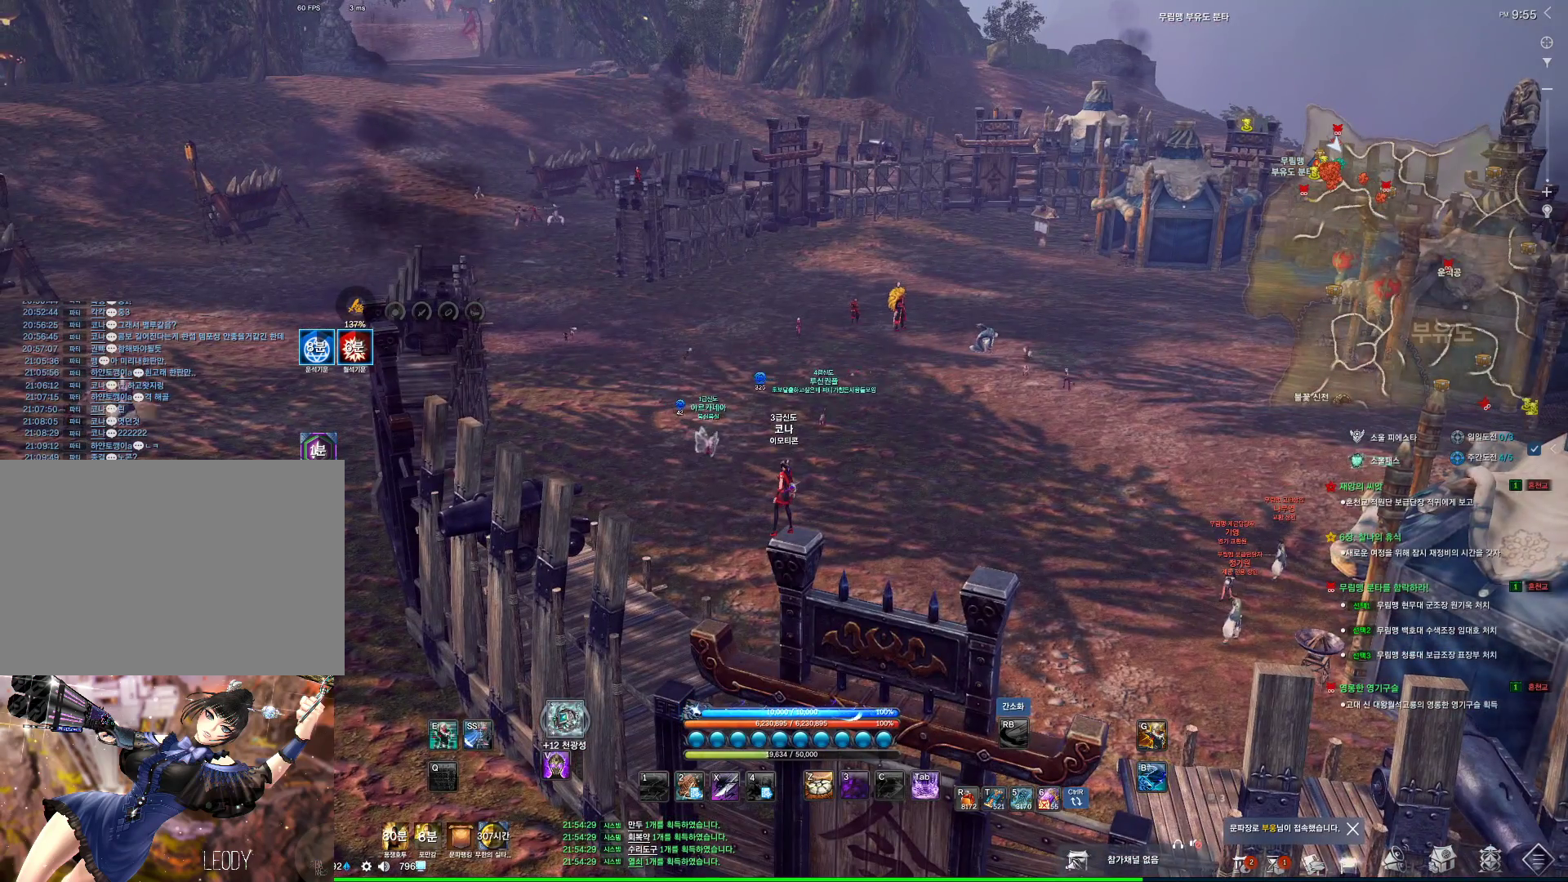
{"keys": [], "mouse": [], "events": []}
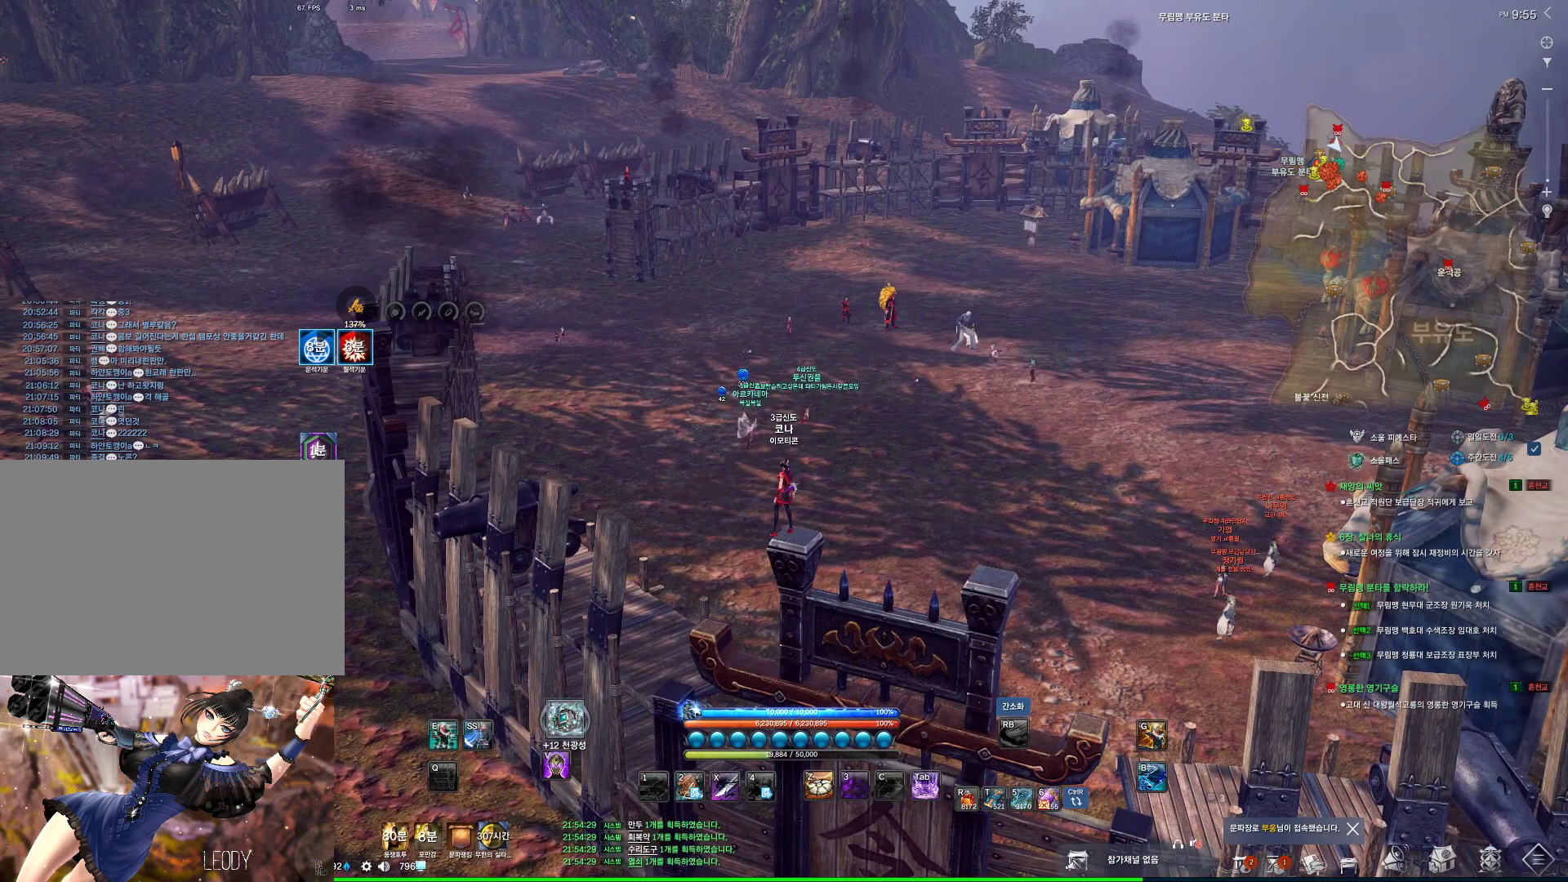
{"keys": [], "mouse": [], "events": []}
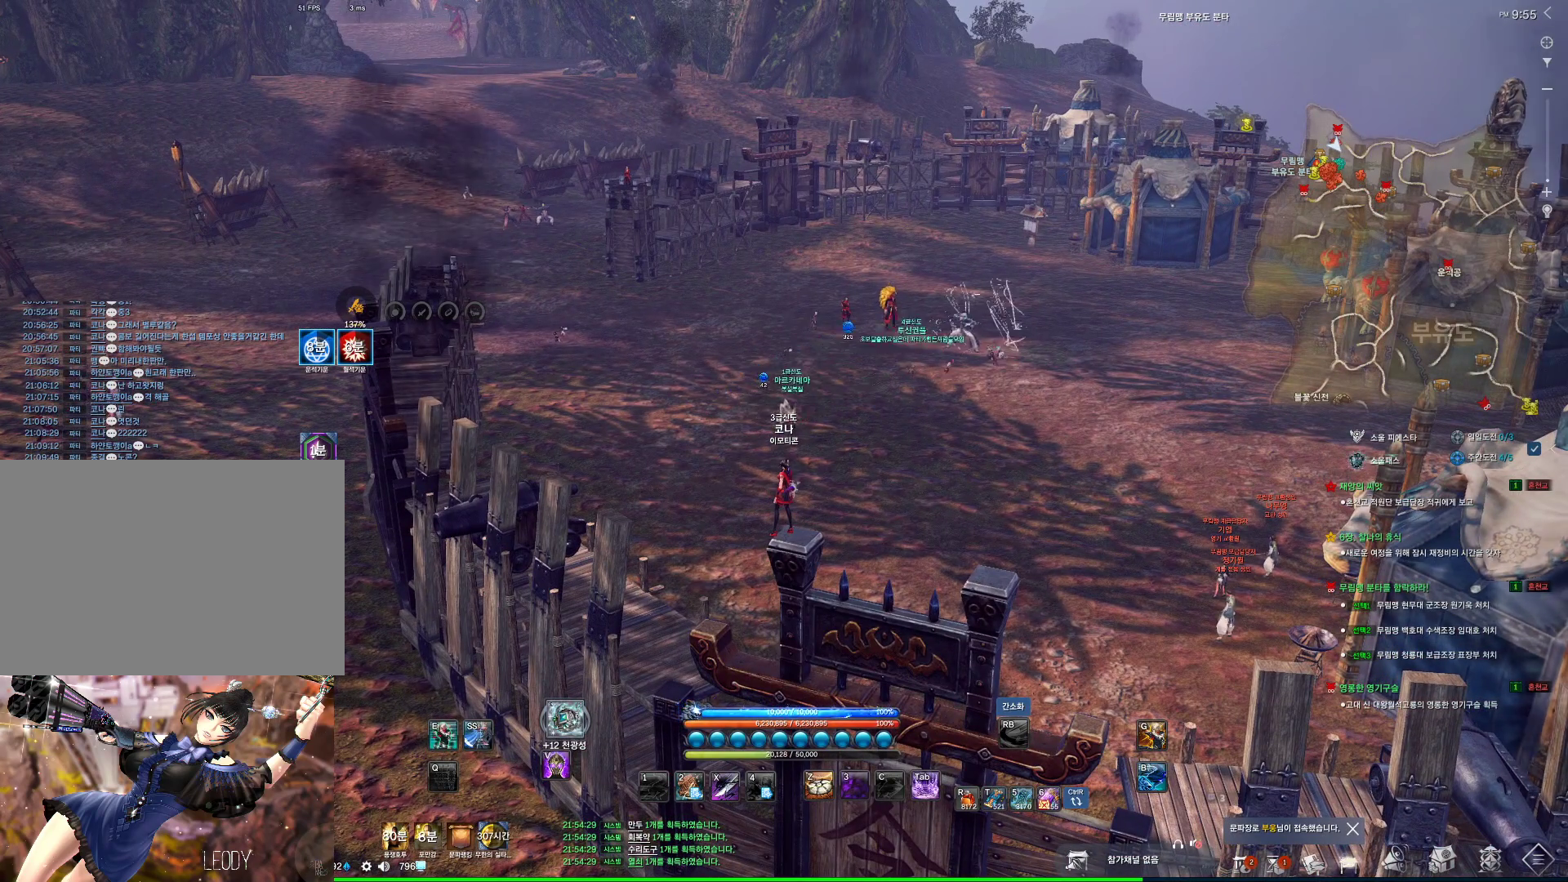
{"keys": ["alt"], "mouse": [], "events": [[400, "alt", "down"]]}
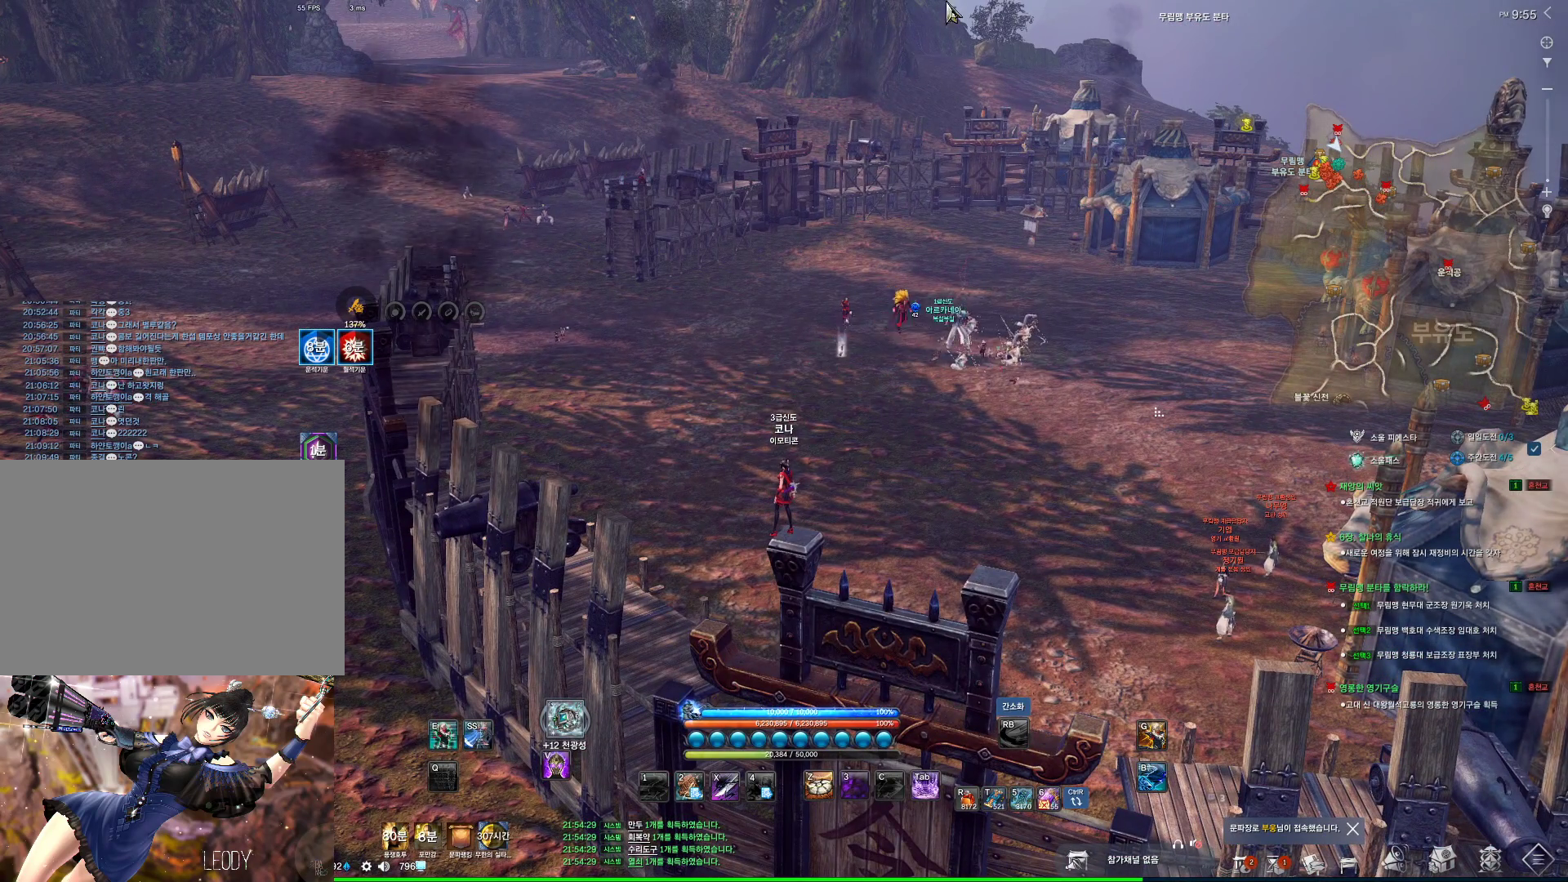
{"keys": ["alt"], "mouse": [], "events": [[233, "mouse_left", "down"], [300, "mouse_right", "down"], [366, "mouse_left", "up"], [366, "mouse_right", "up"]]}
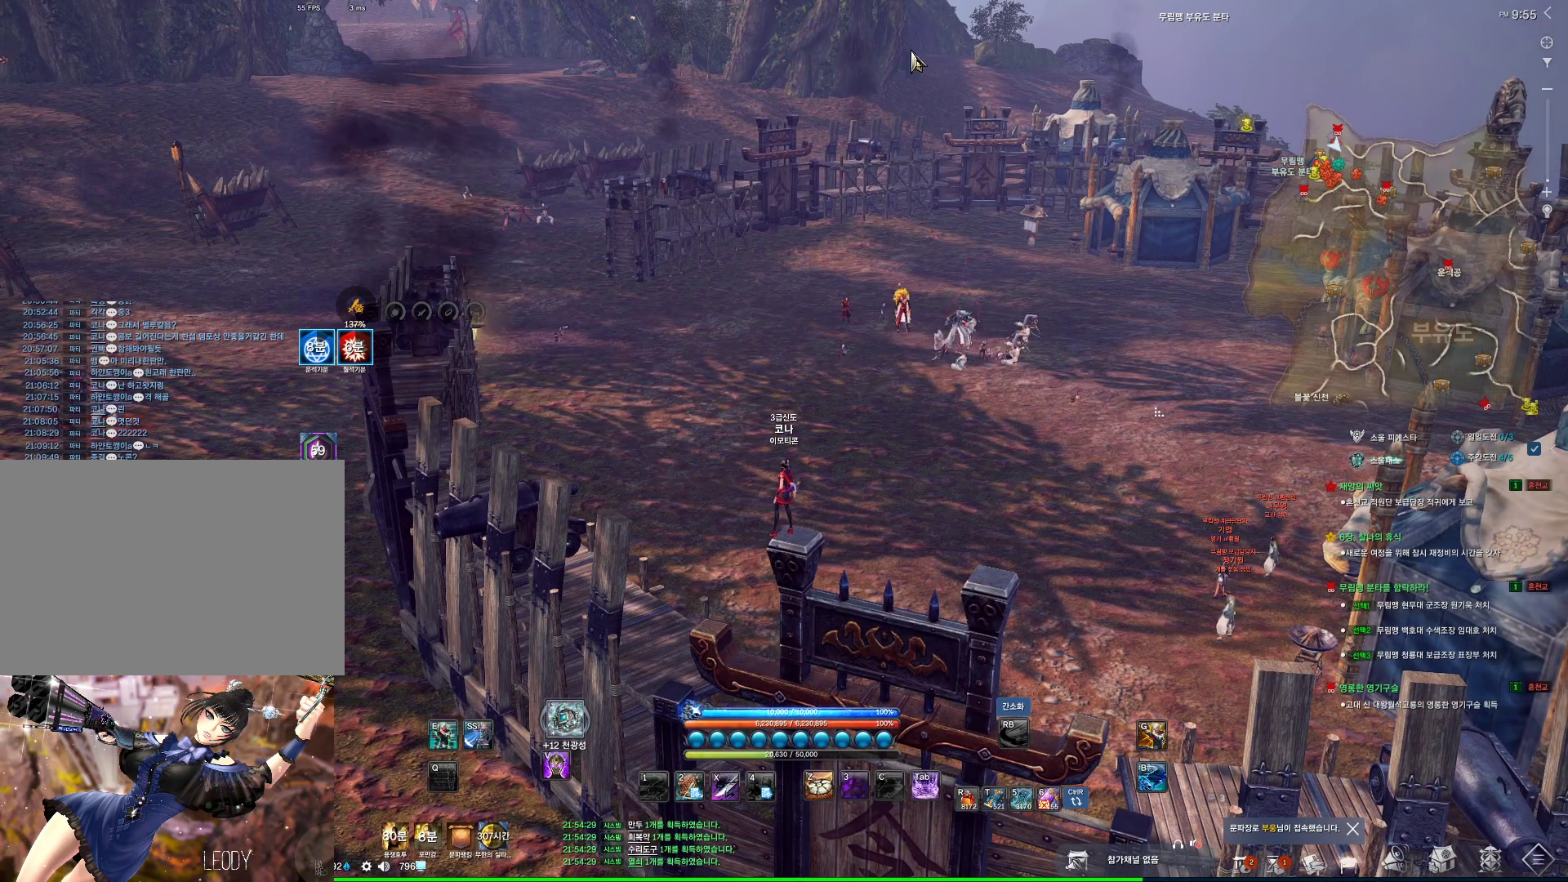
{"keys": ["alt"], "mouse": [], "events": []}
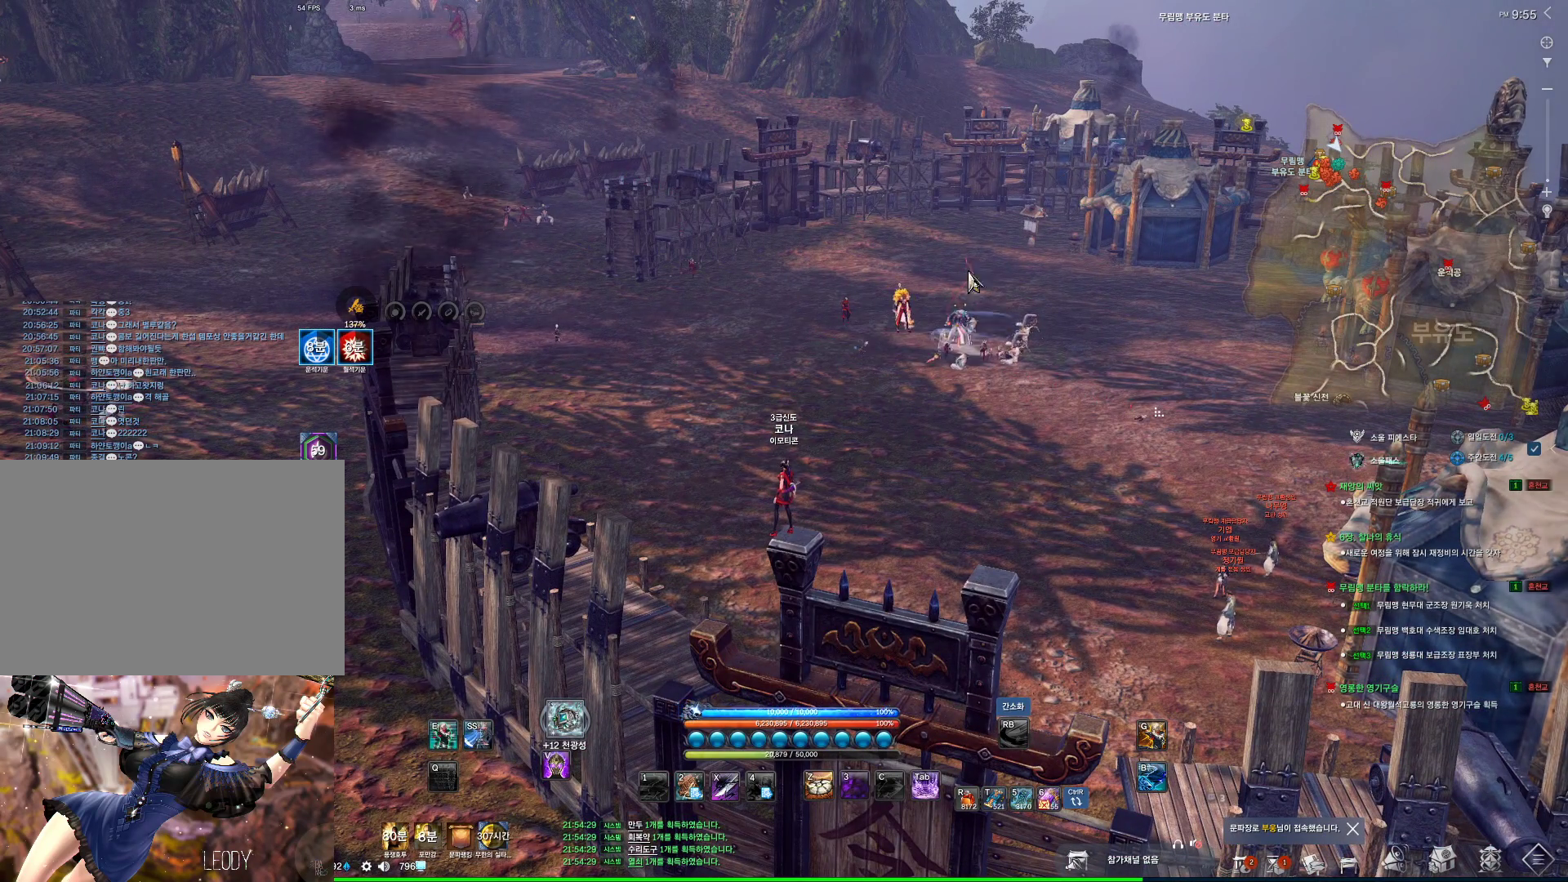
{"keys": ["alt"], "mouse": [], "events": []}
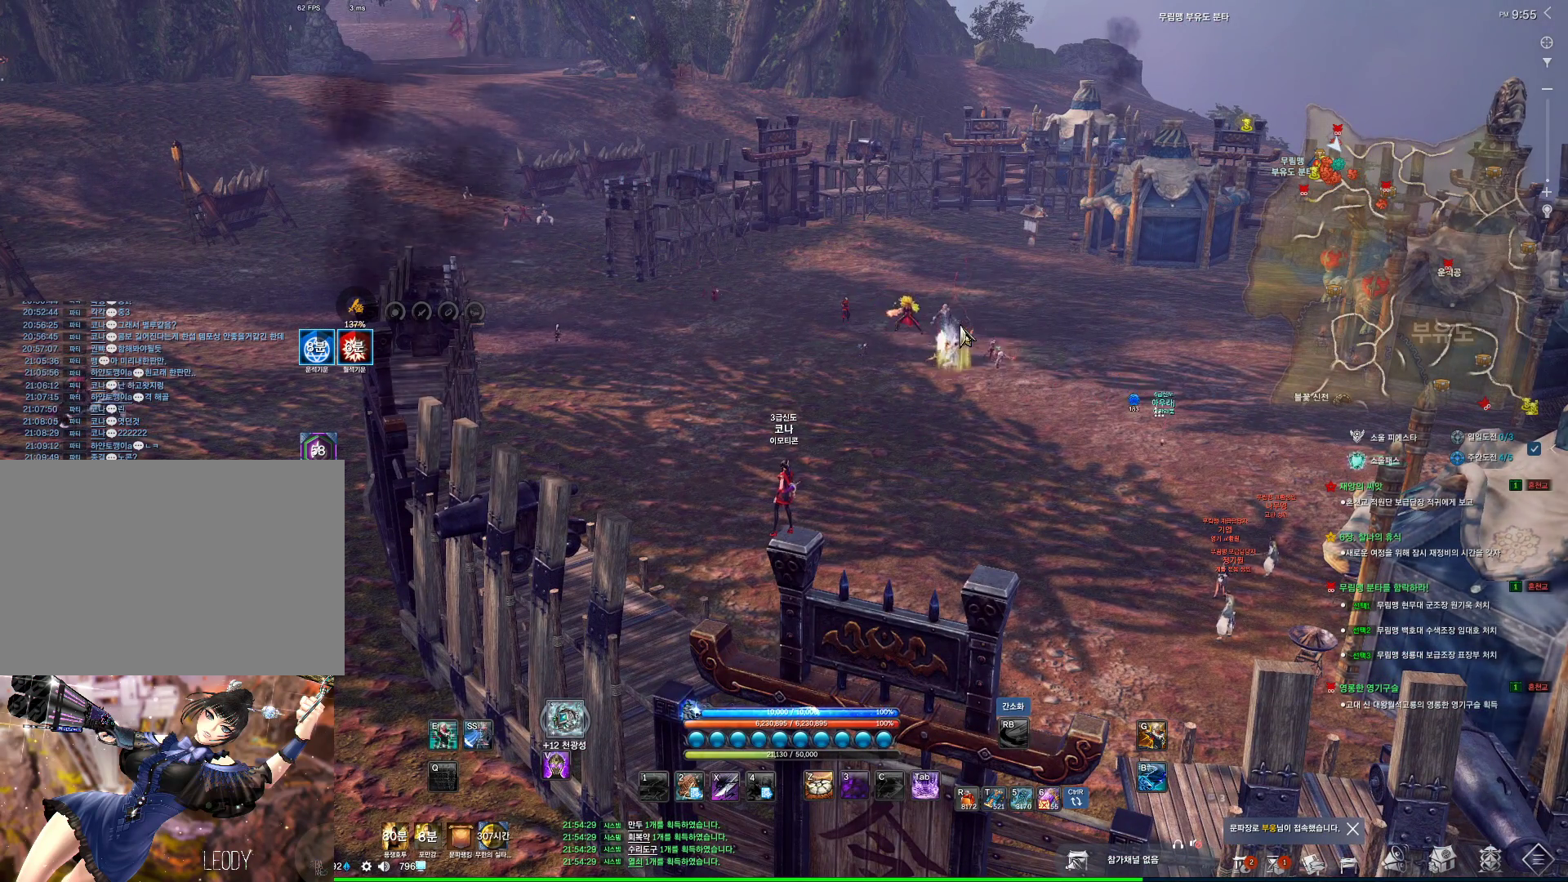
{"keys": ["alt"], "mouse": [], "events": []}
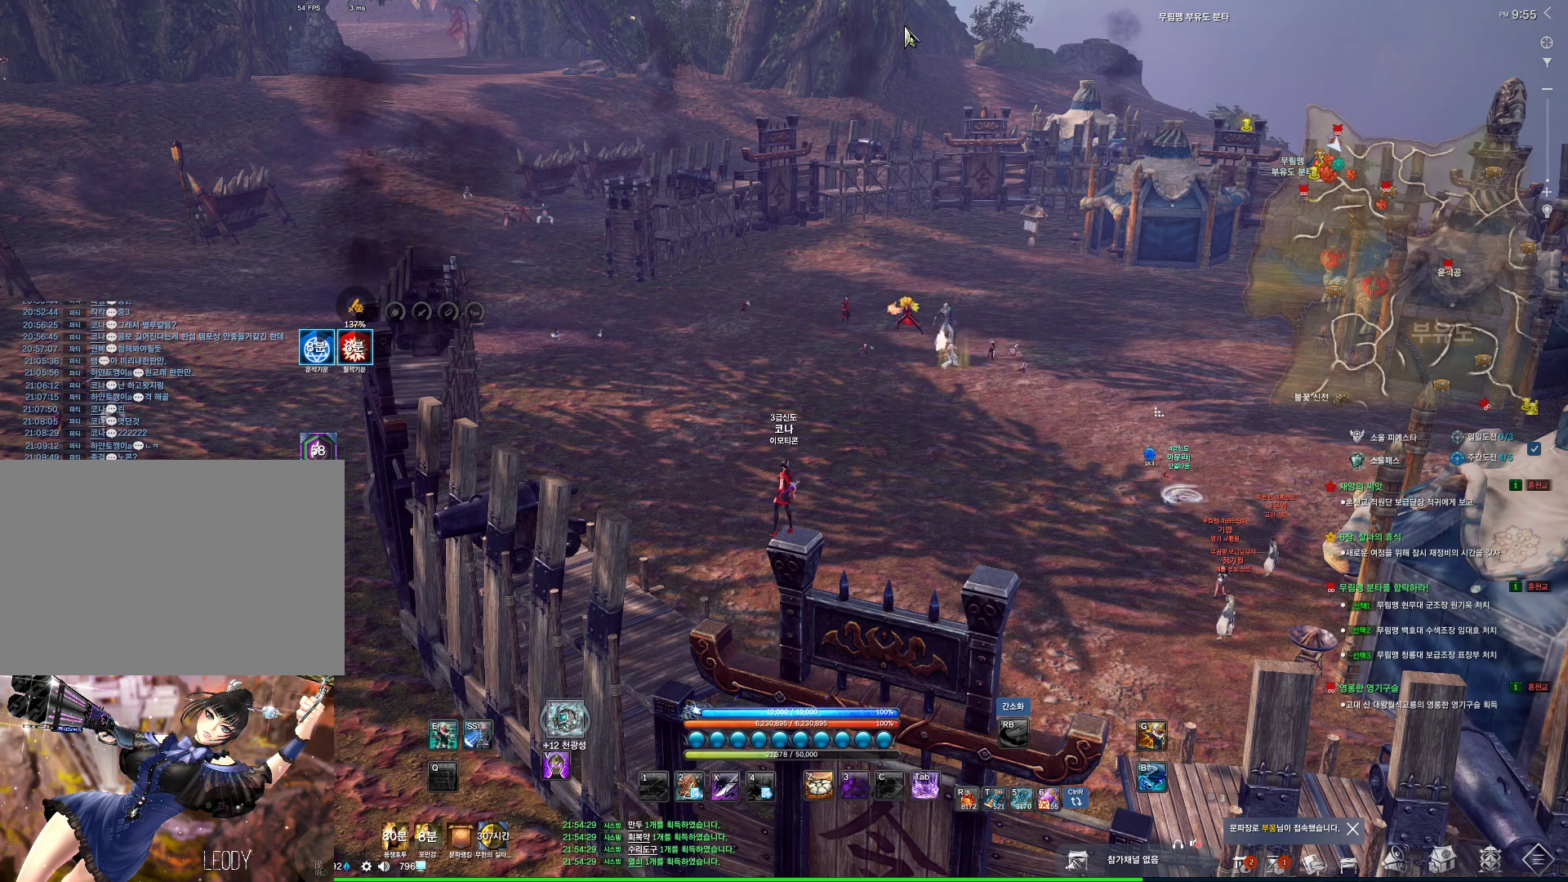
{"keys": ["alt"], "mouse": [], "events": [[133, "mouse_left", "down"], [133, "mouse_right", "down"], [200, "mouse_left", "up"], [200, "mouse_right", "up"], [300, "mouse_left", "down"], [300, "mouse_right", "down"], [400, "mouse_left", "up"], [466, "mouse_right", "up"]]}
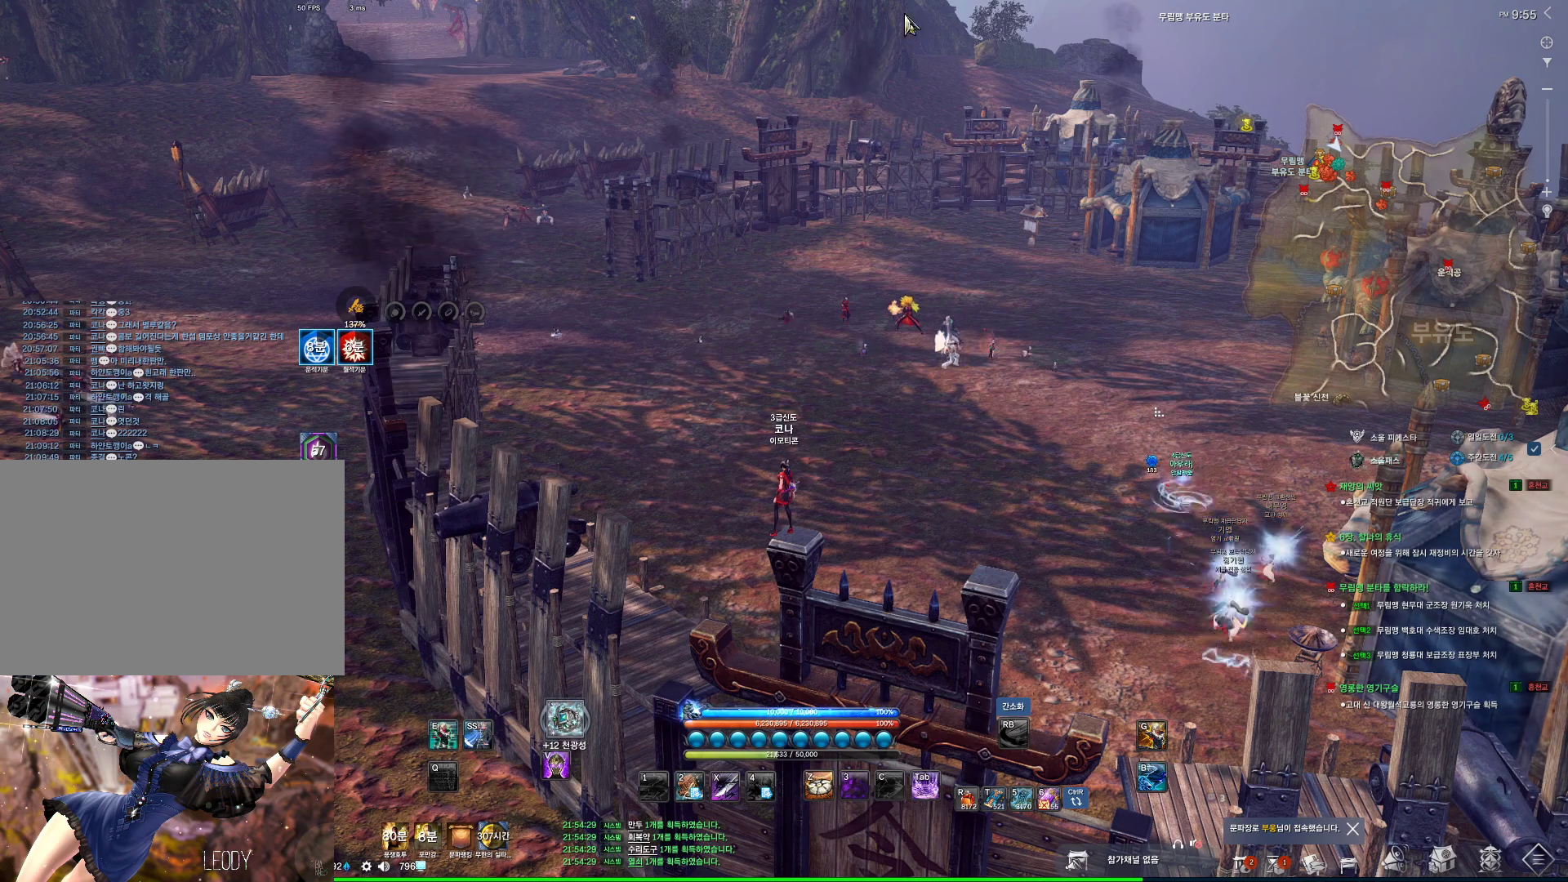
{"keys": [], "mouse": [], "events": [[33, "alt", "up"], [133, "mouse_wheel", "down"], [333, "mouse_wheel", "up"]]}
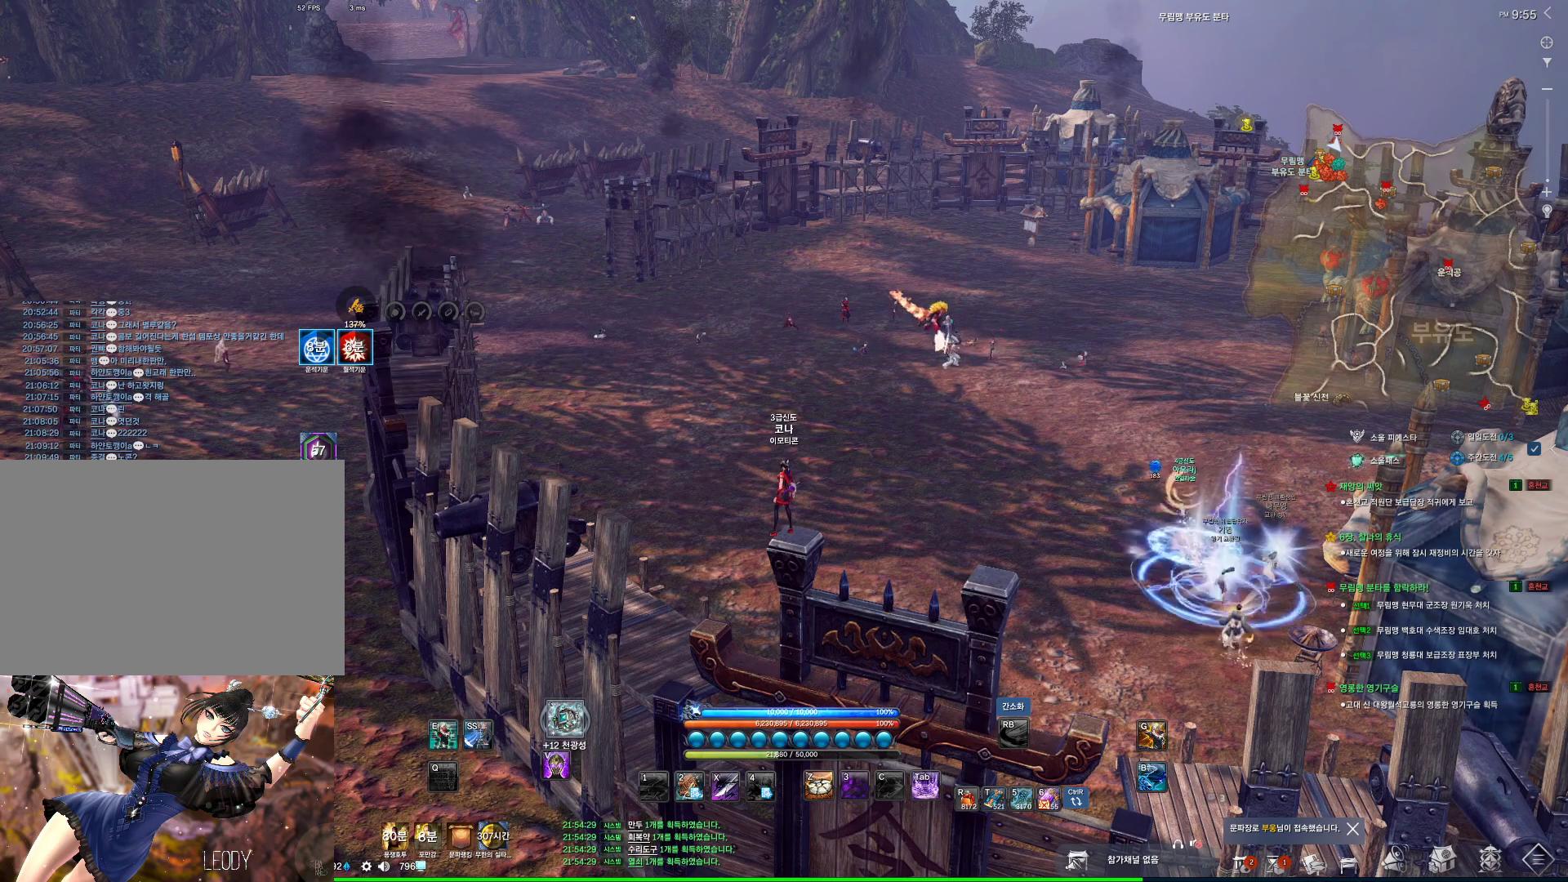
{"keys": [], "mouse": [], "events": []}
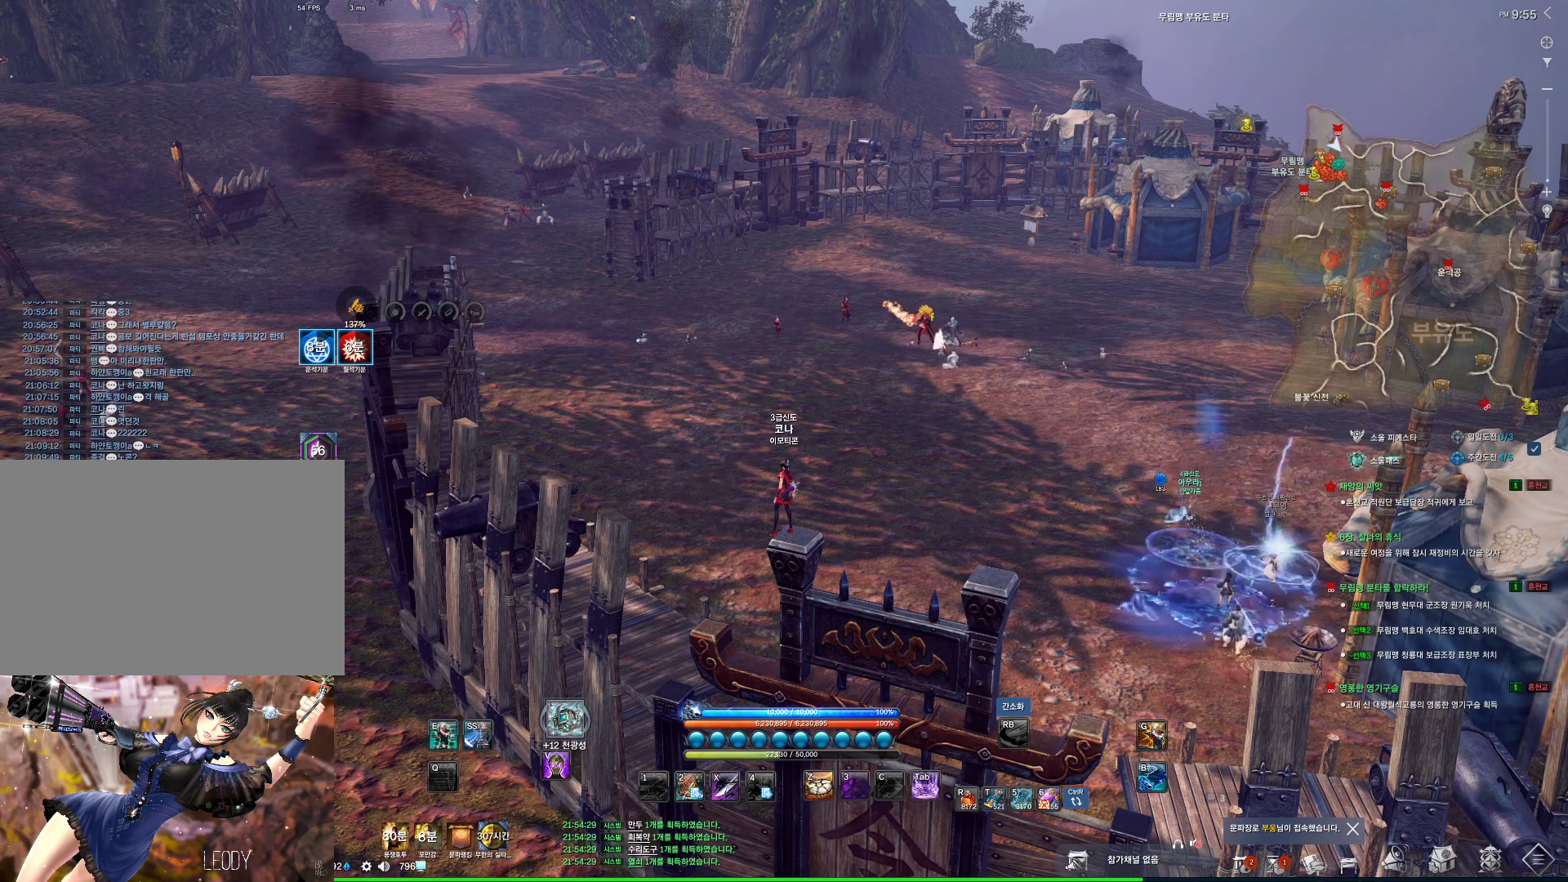
{"keys": [], "mouse": [], "events": []}
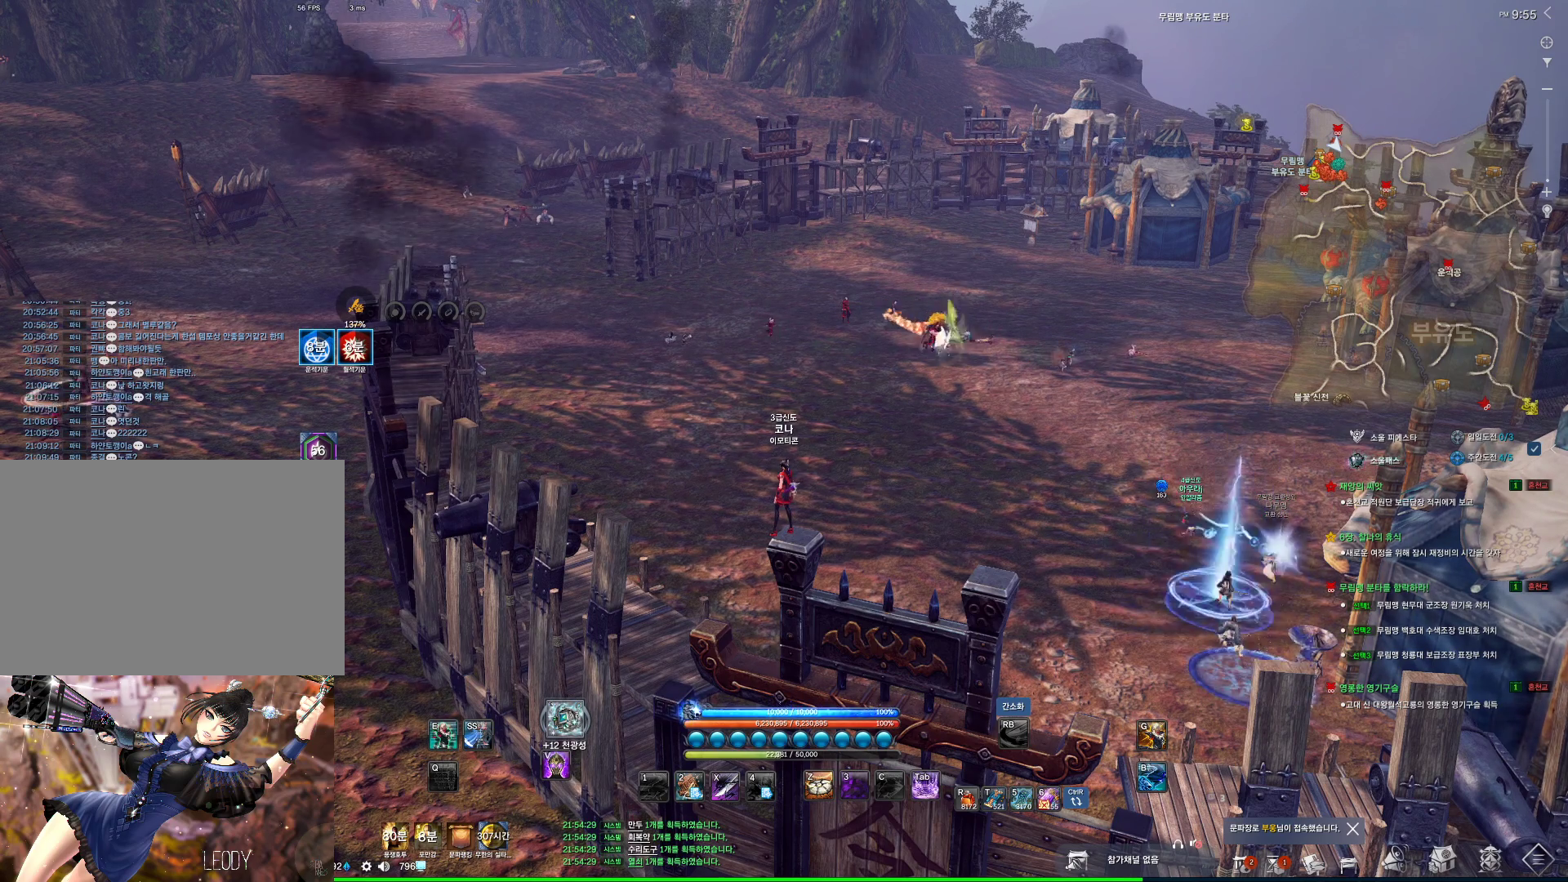
{"keys": [], "mouse": [], "events": []}
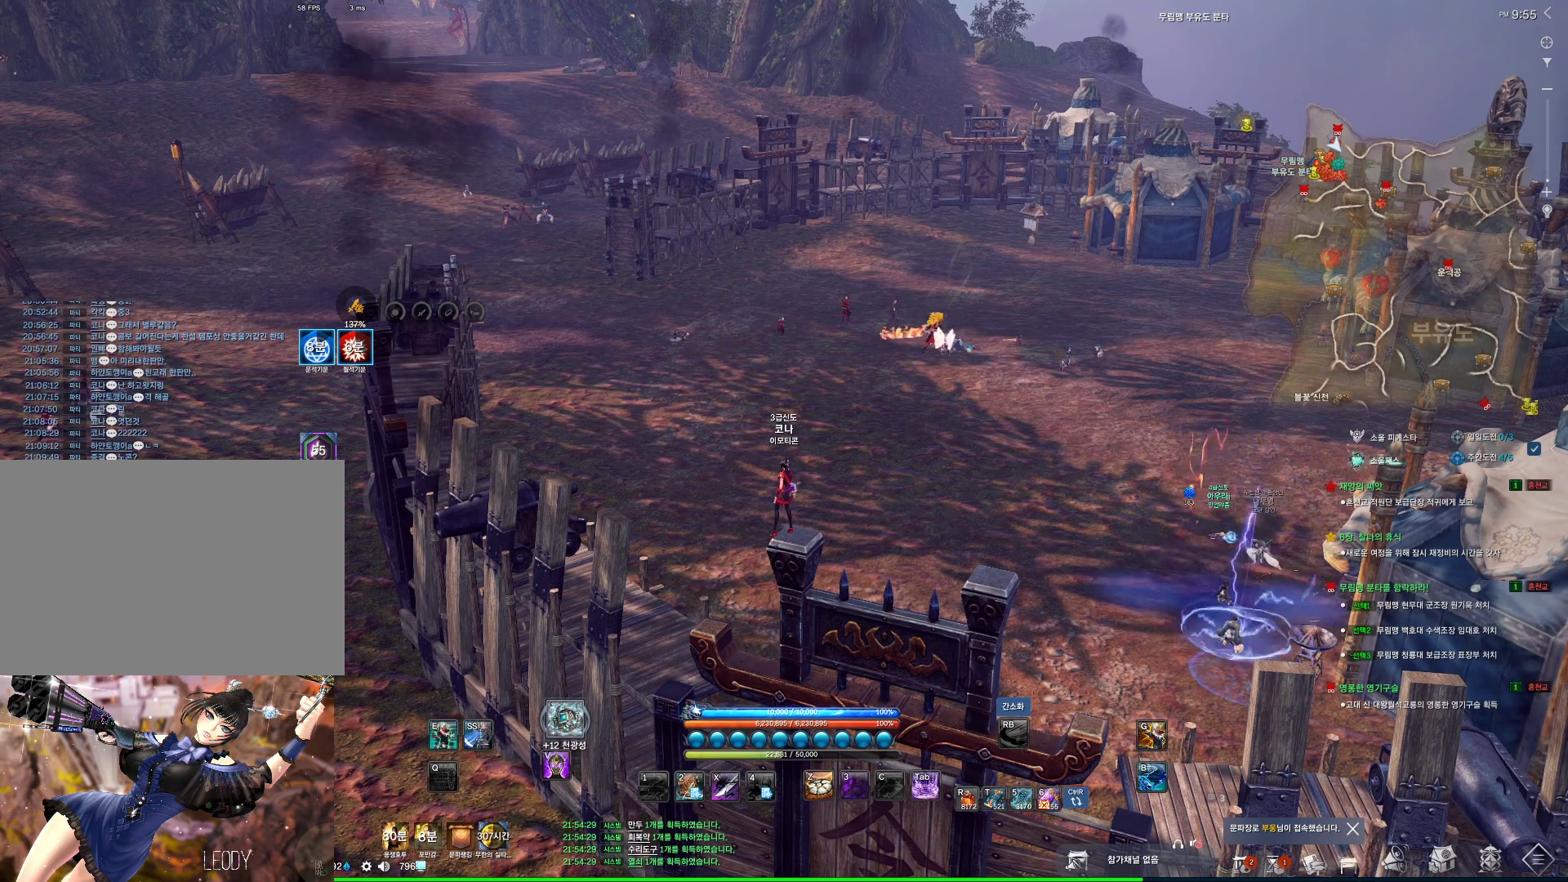
{"keys": [], "mouse": [], "events": []}
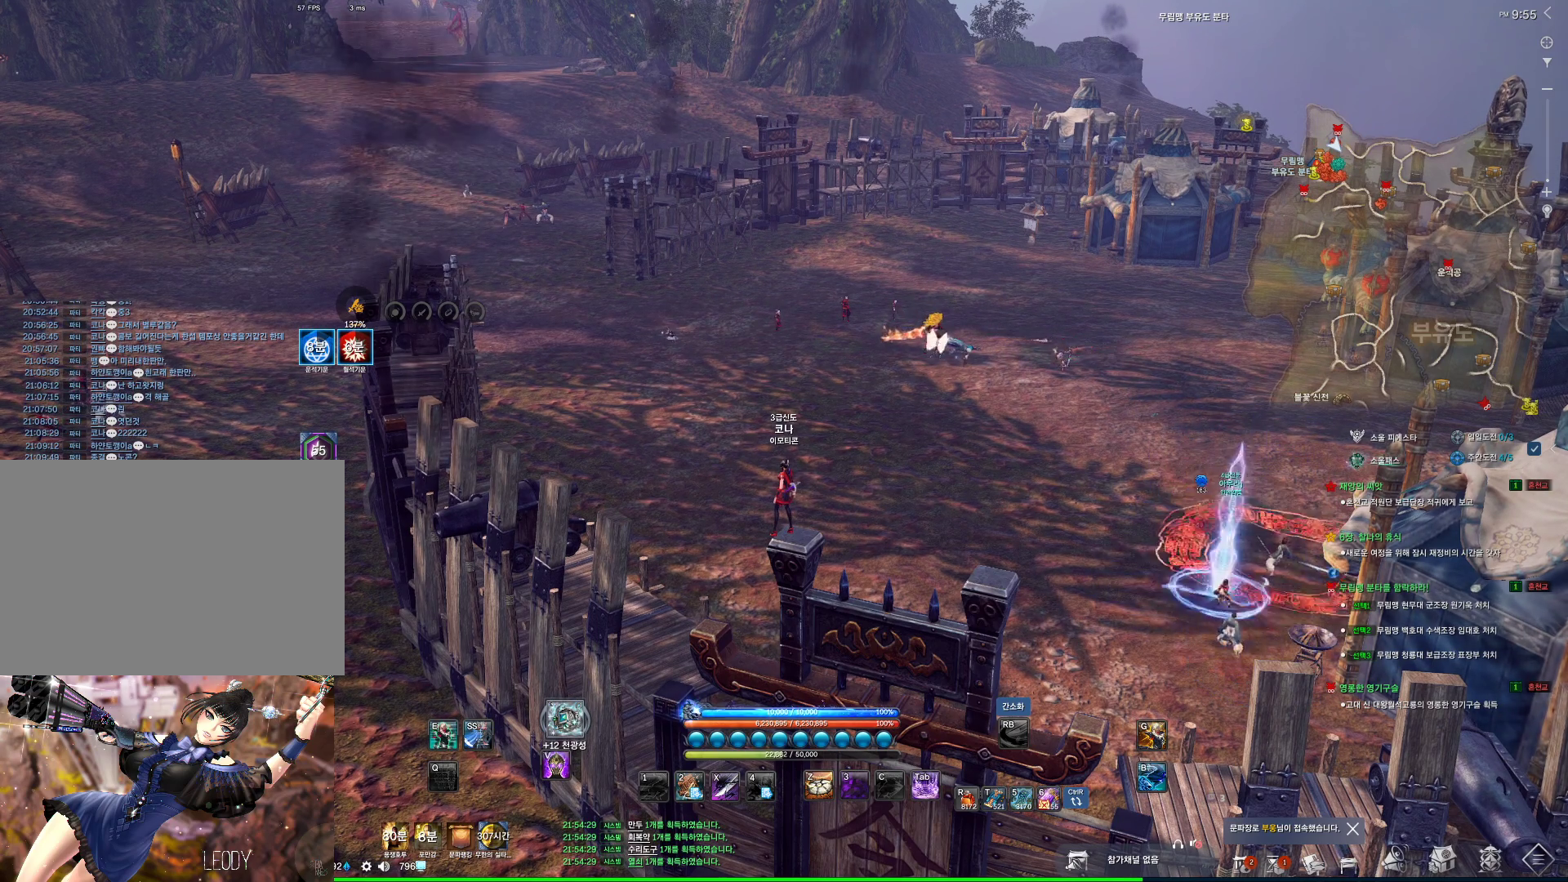
{"keys": [], "mouse": [], "events": []}
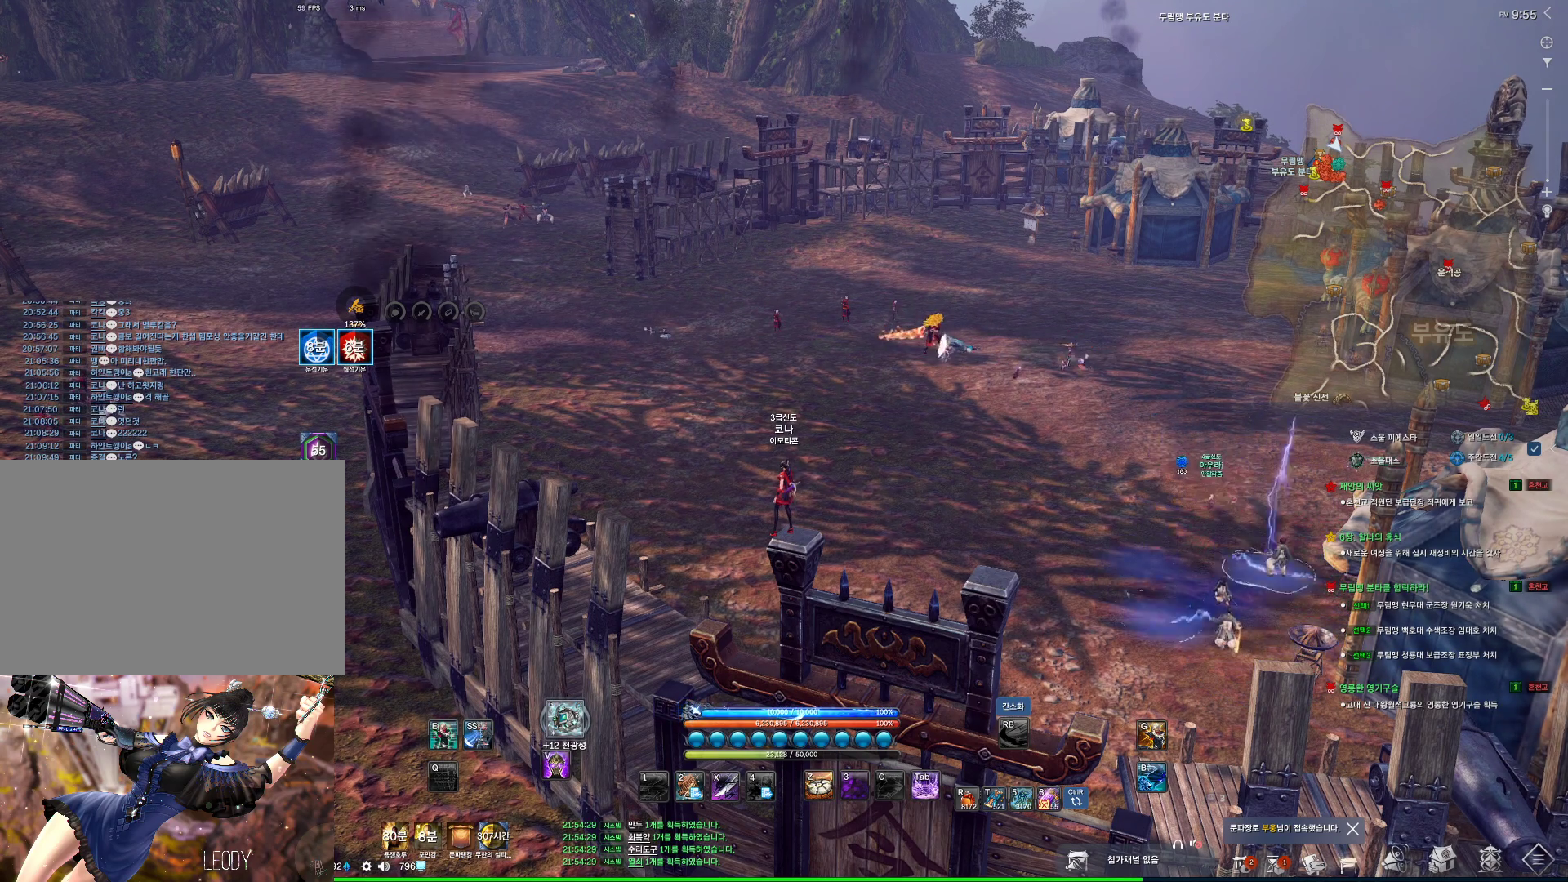
{"keys": [], "mouse": [], "events": [[200, "mouse_wheel", "down"], [366, "mouse_wheel", "up"]]}
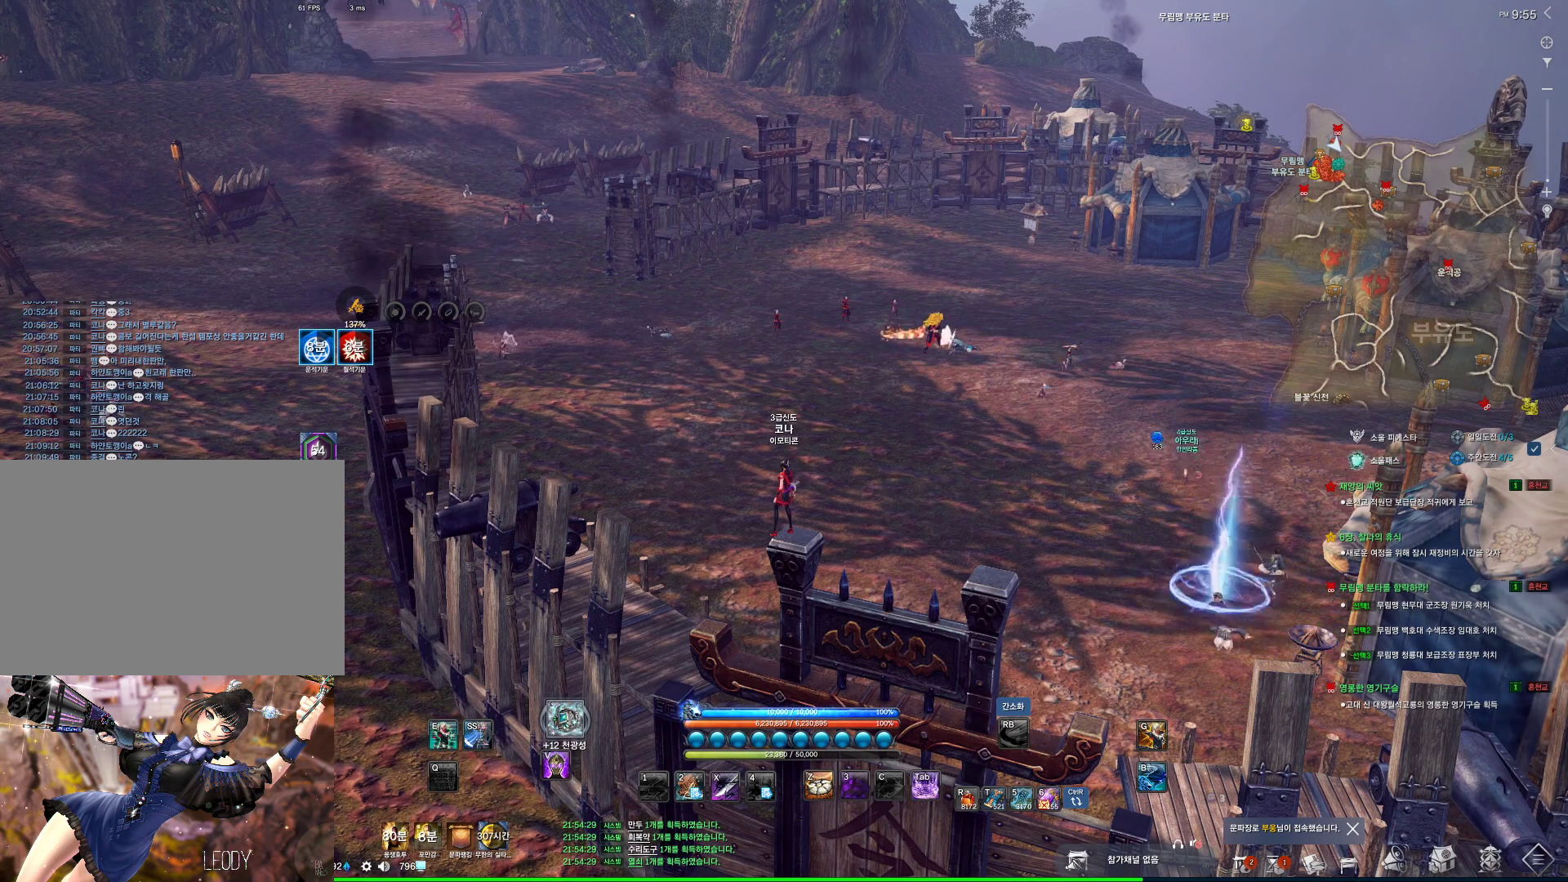
{"keys": [], "mouse": [], "events": []}
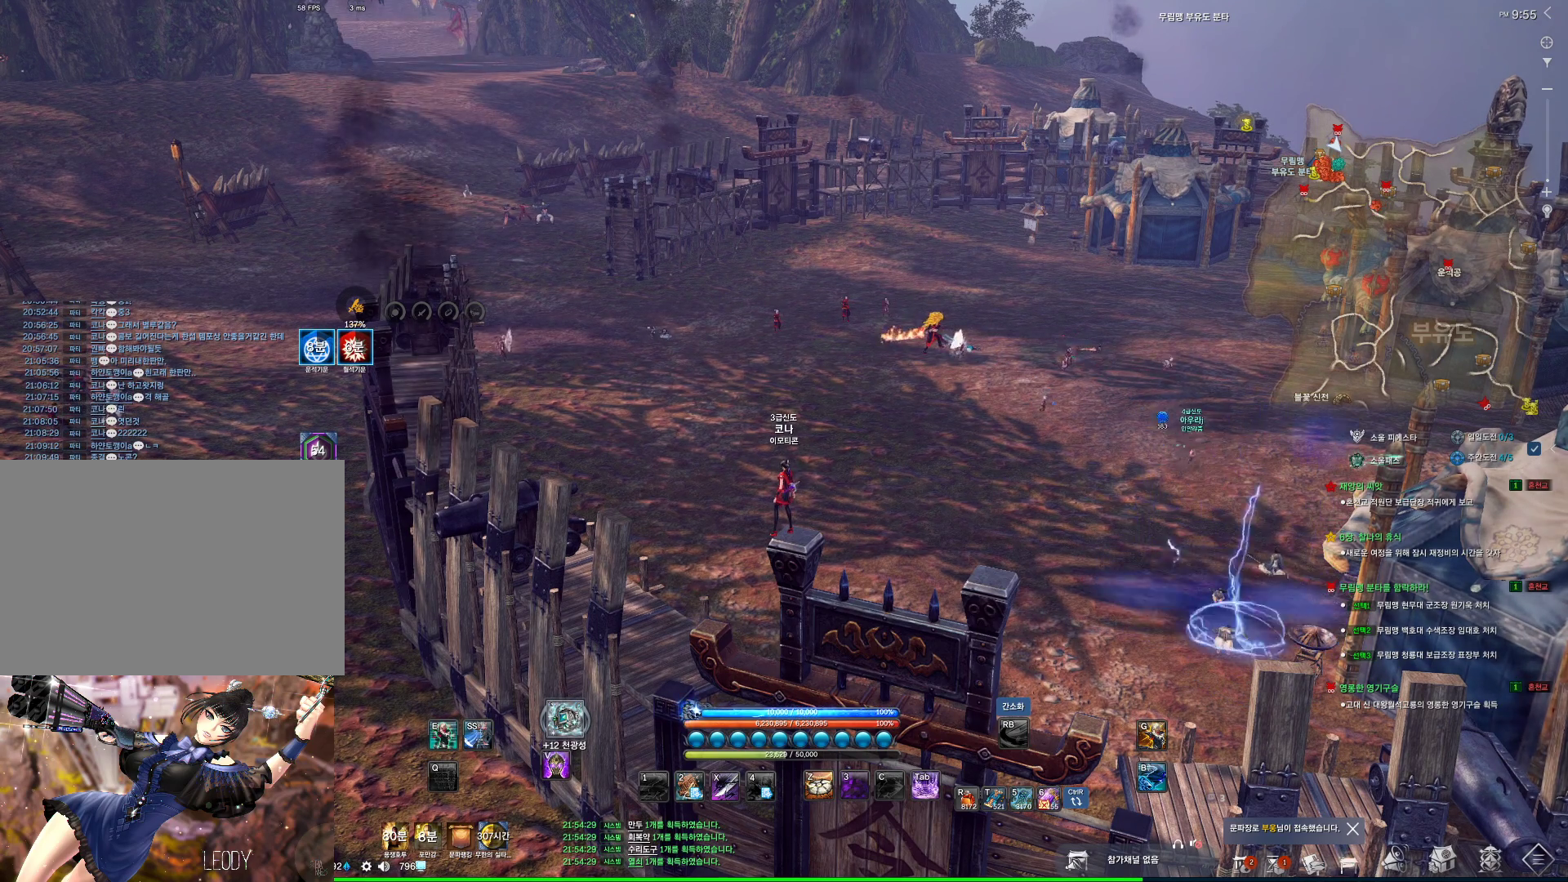
{"keys": [], "mouse": [], "events": [[300, "m", "down"], [500, "m", "up"]]}
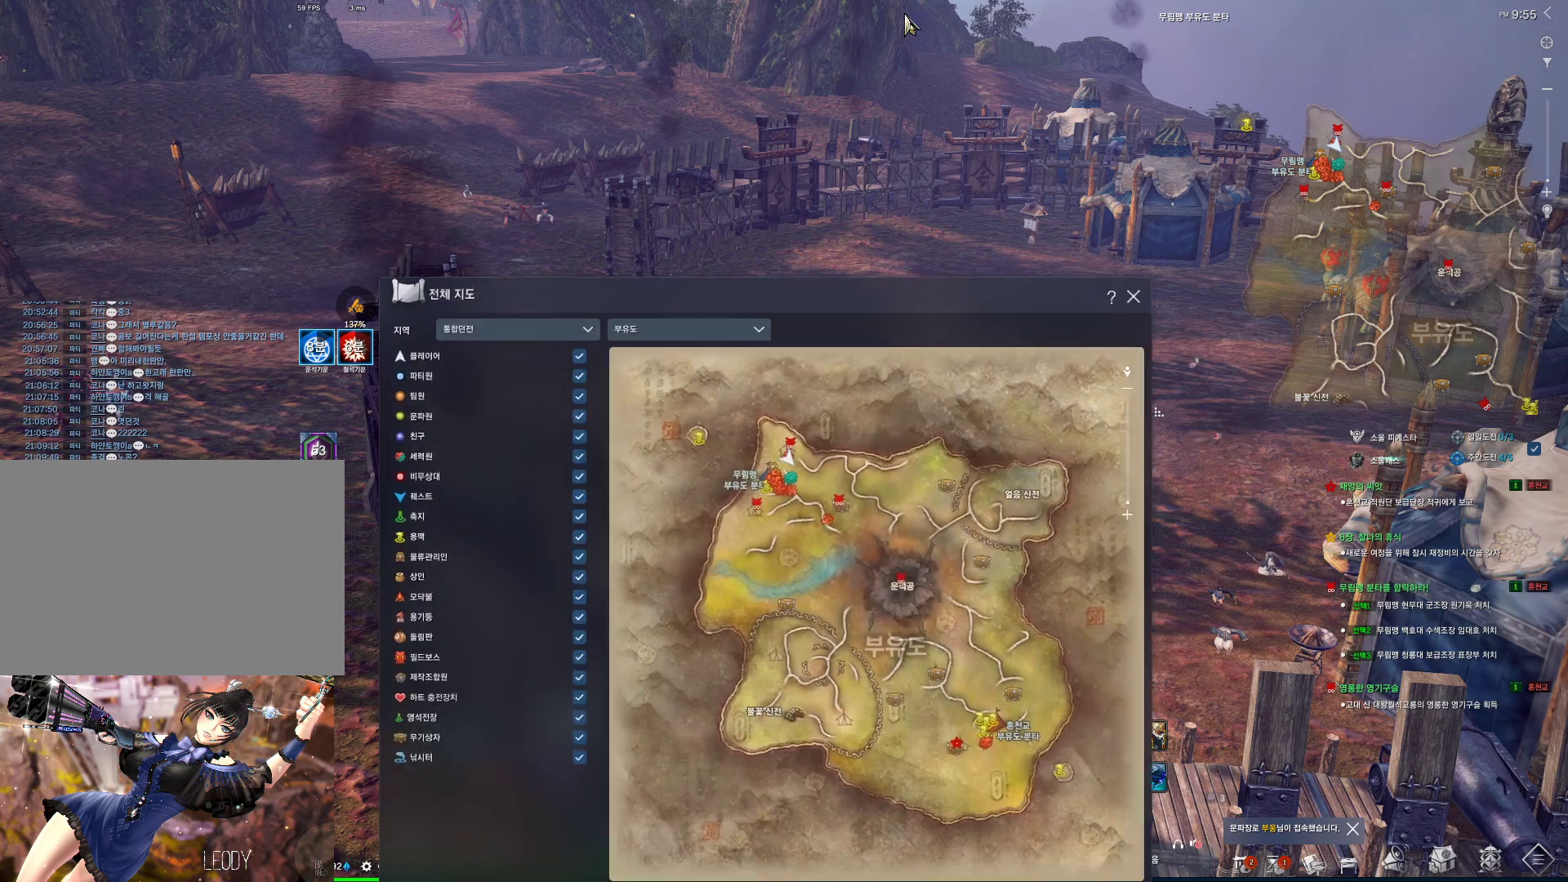
{"keys": [], "mouse": [], "events": []}
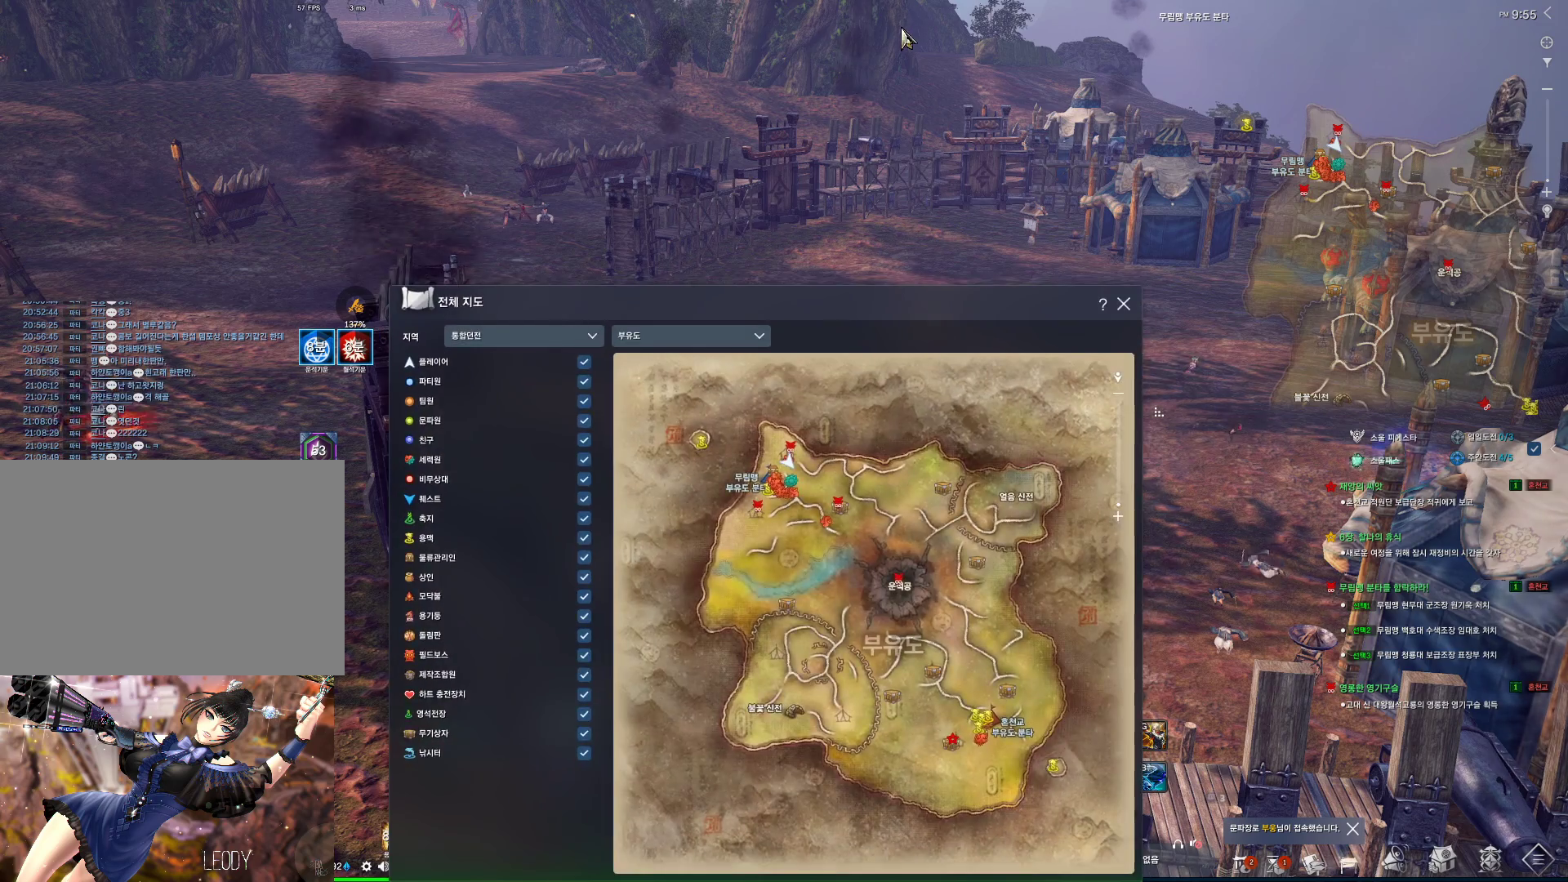
{"keys": [], "mouse": [], "events": [[66, "m", "down"], [200, "m", "up"]]}
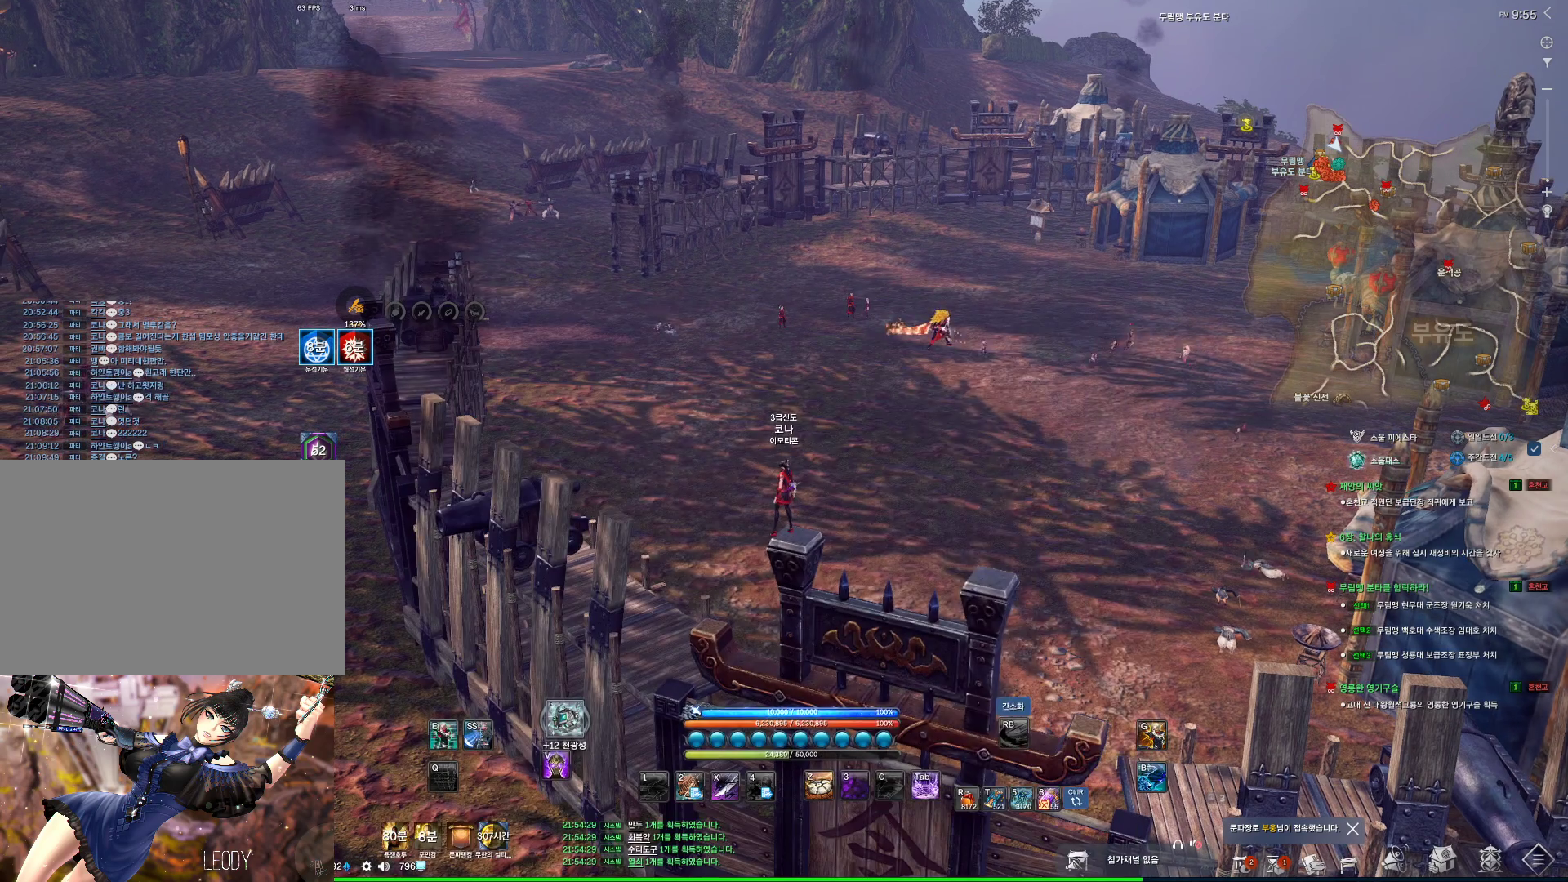
{"keys": [], "mouse": [], "events": []}